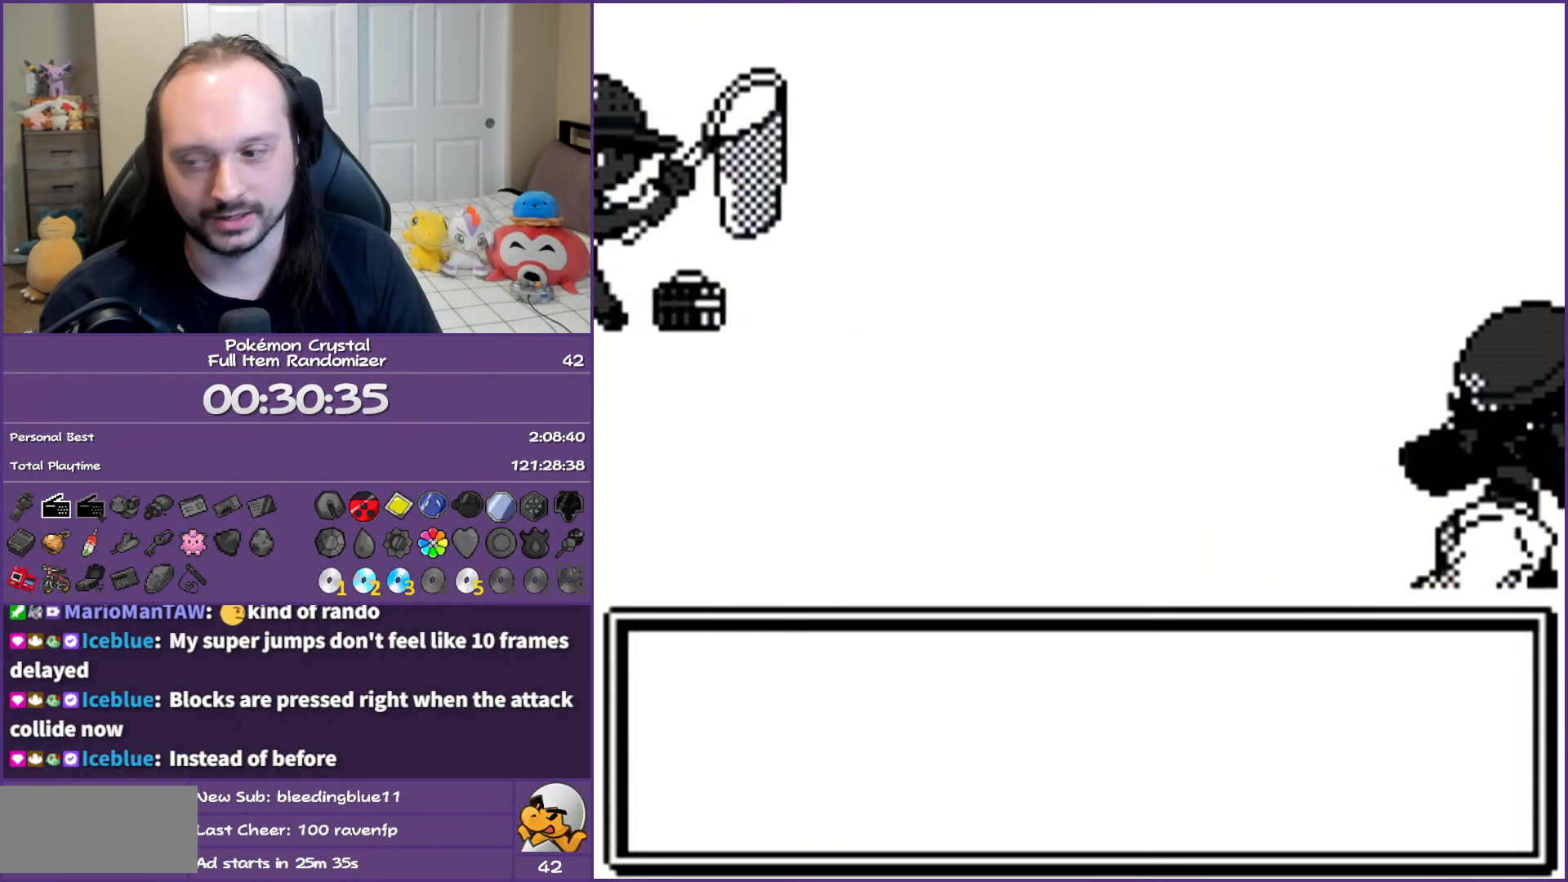
Gameplay with a controller (Nintendo layout); each line is a JSON object with the inputs held at the frame after it. "events" lists button and stick changes between this image and that frame as [ms after this image, input, new state], when the widget could be followed in between. Not read: L3 R3.
{"buttons": ["B"], "events": []}
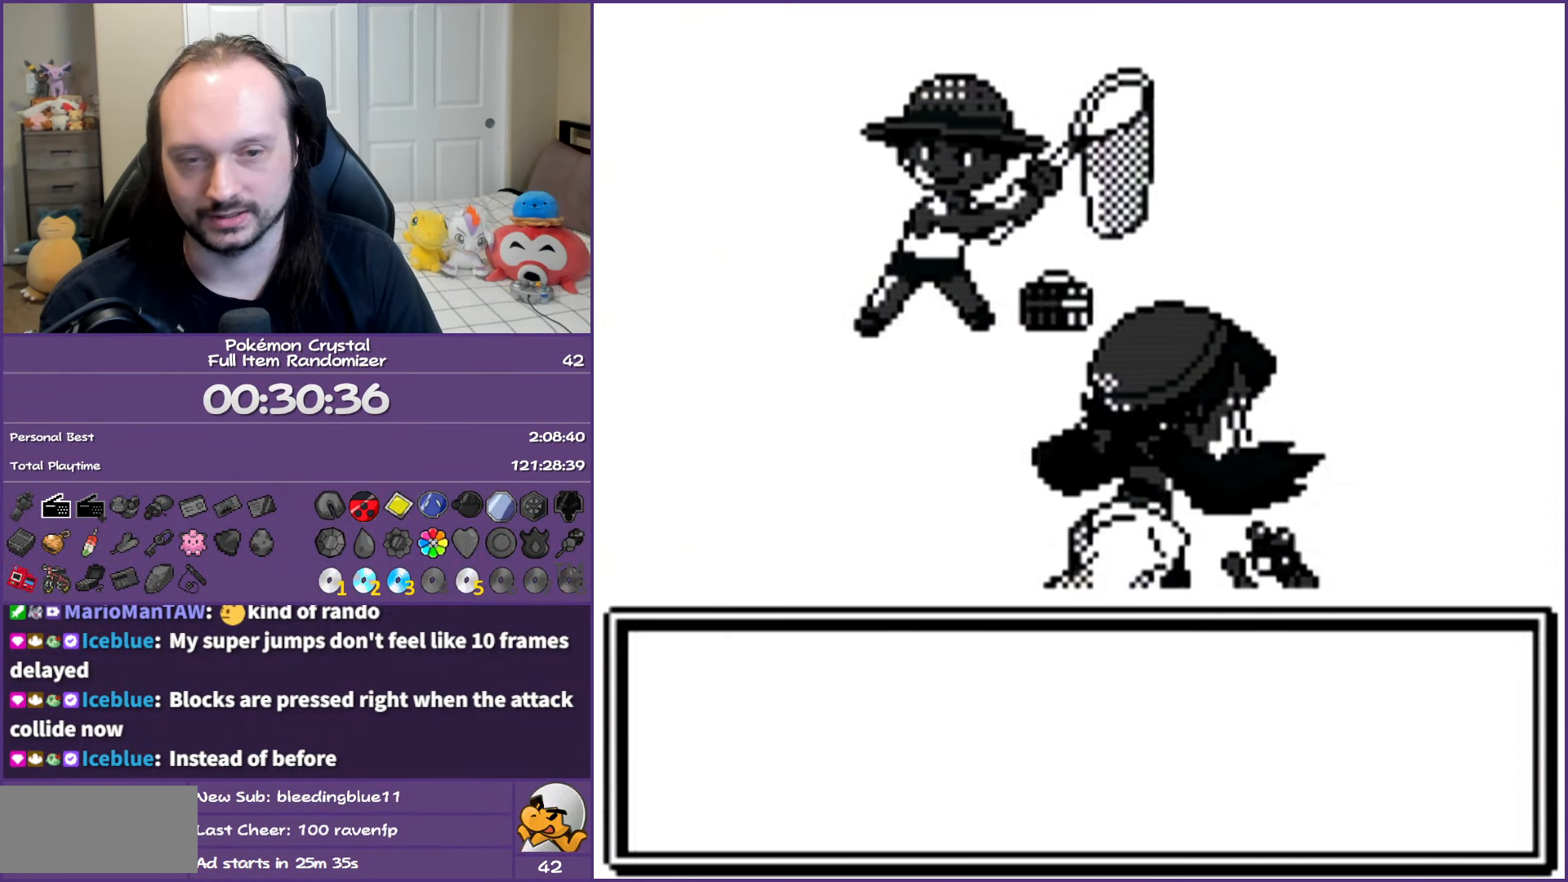
{"buttons": ["B"], "events": []}
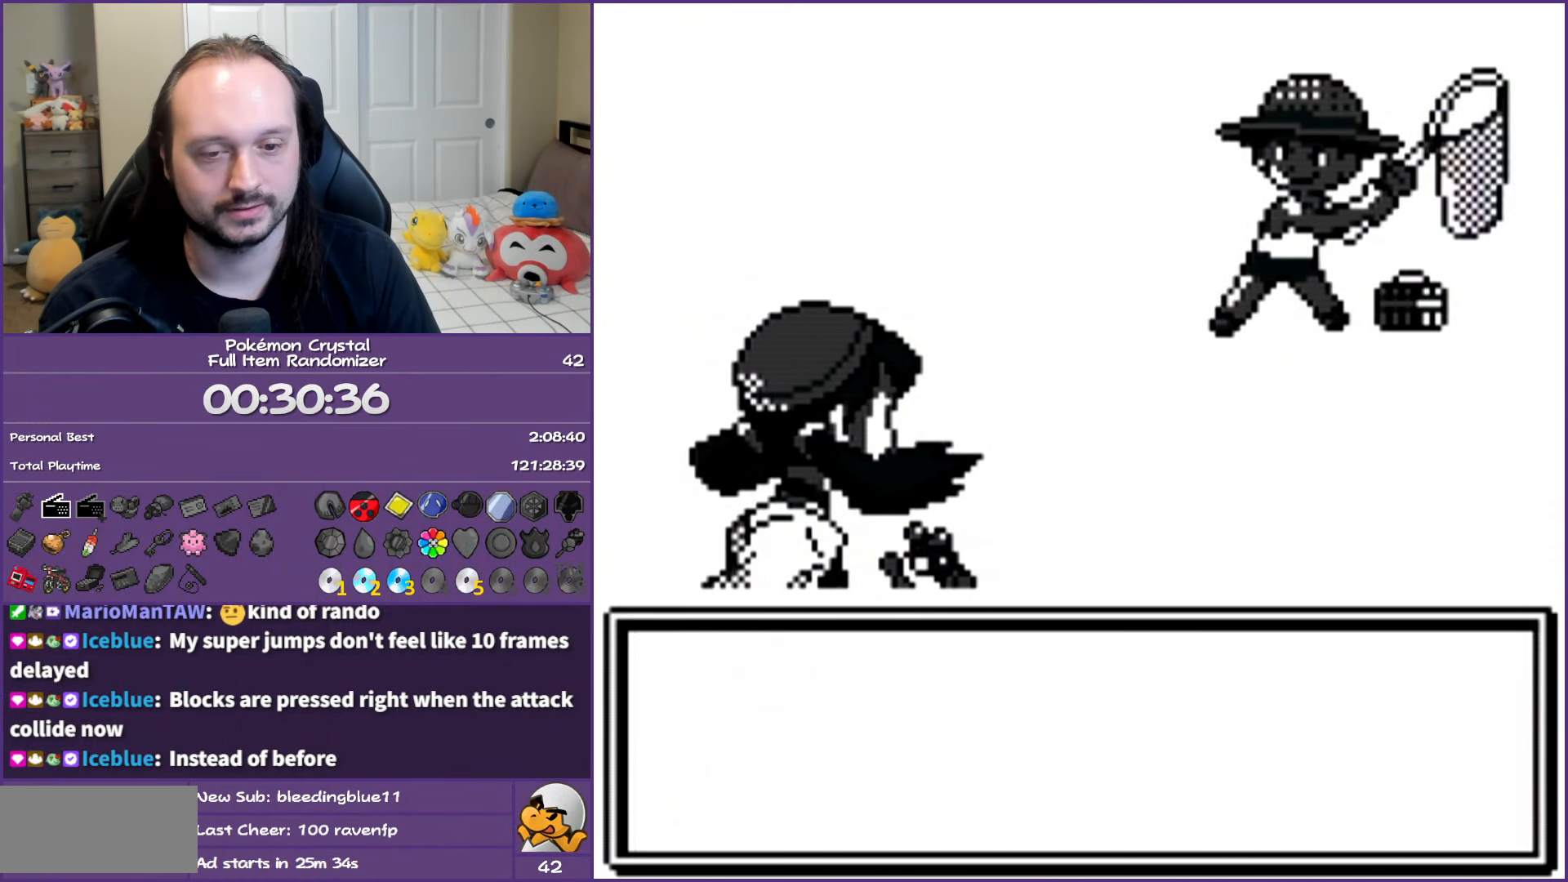
{"buttons": ["B"], "events": []}
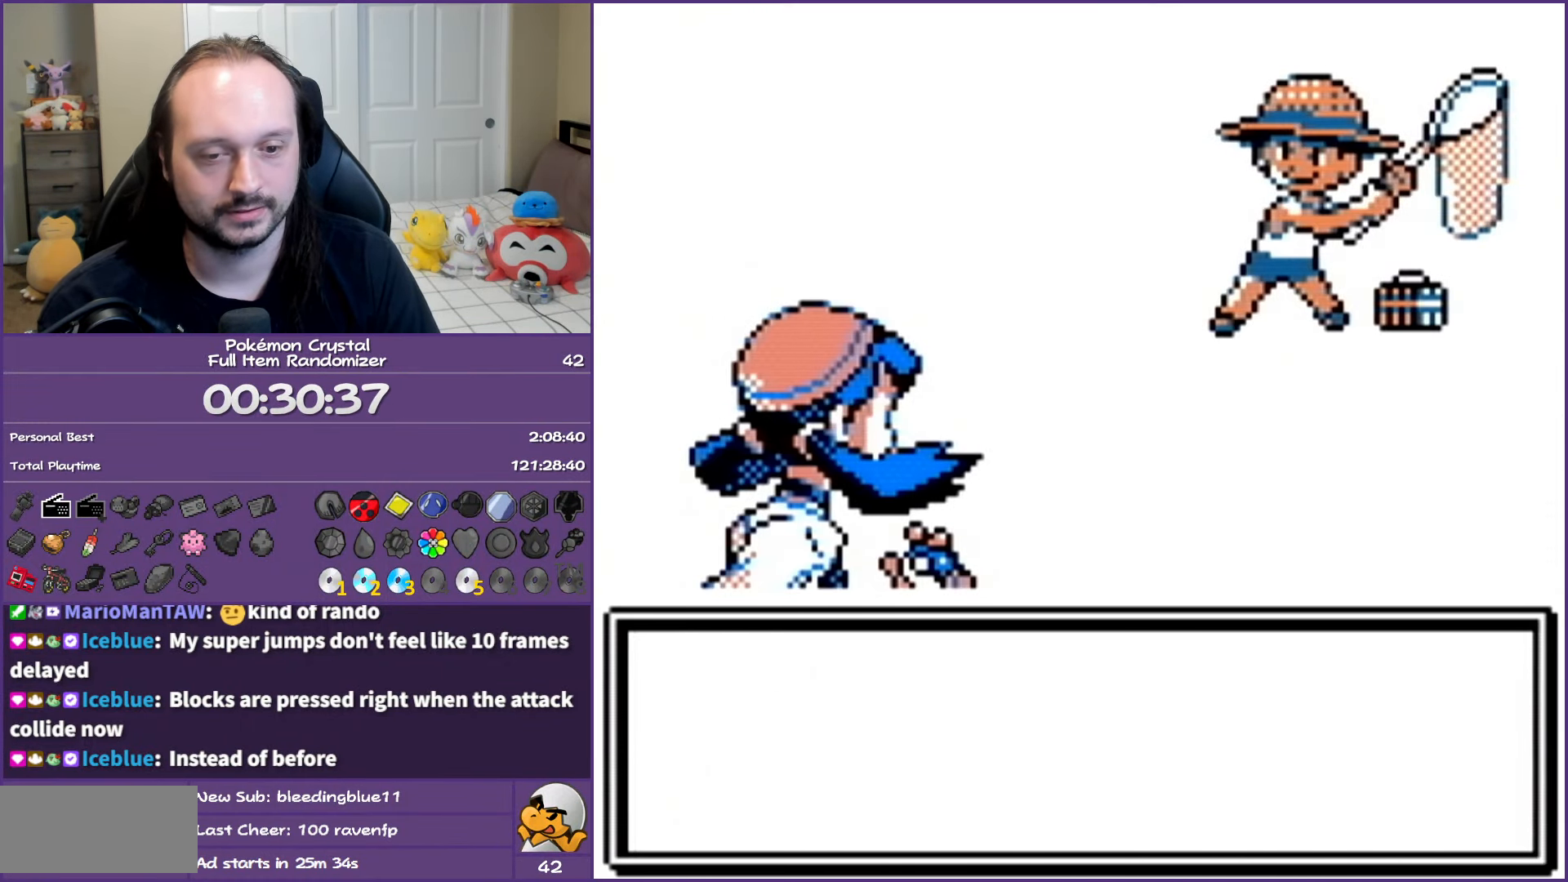
{"buttons": ["B"], "events": []}
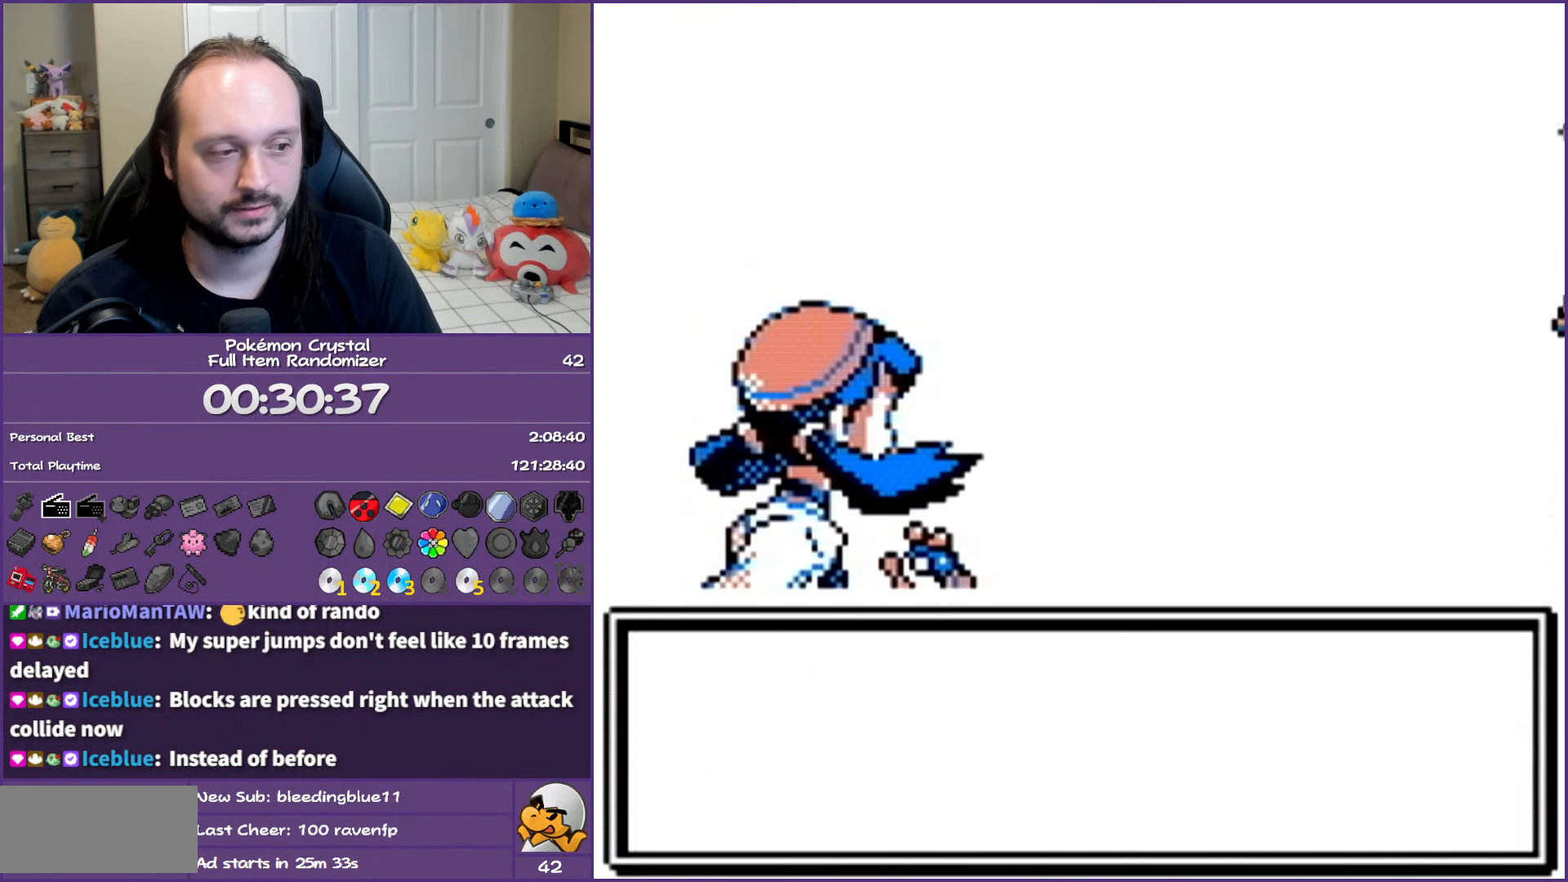
{"buttons": ["B"], "events": []}
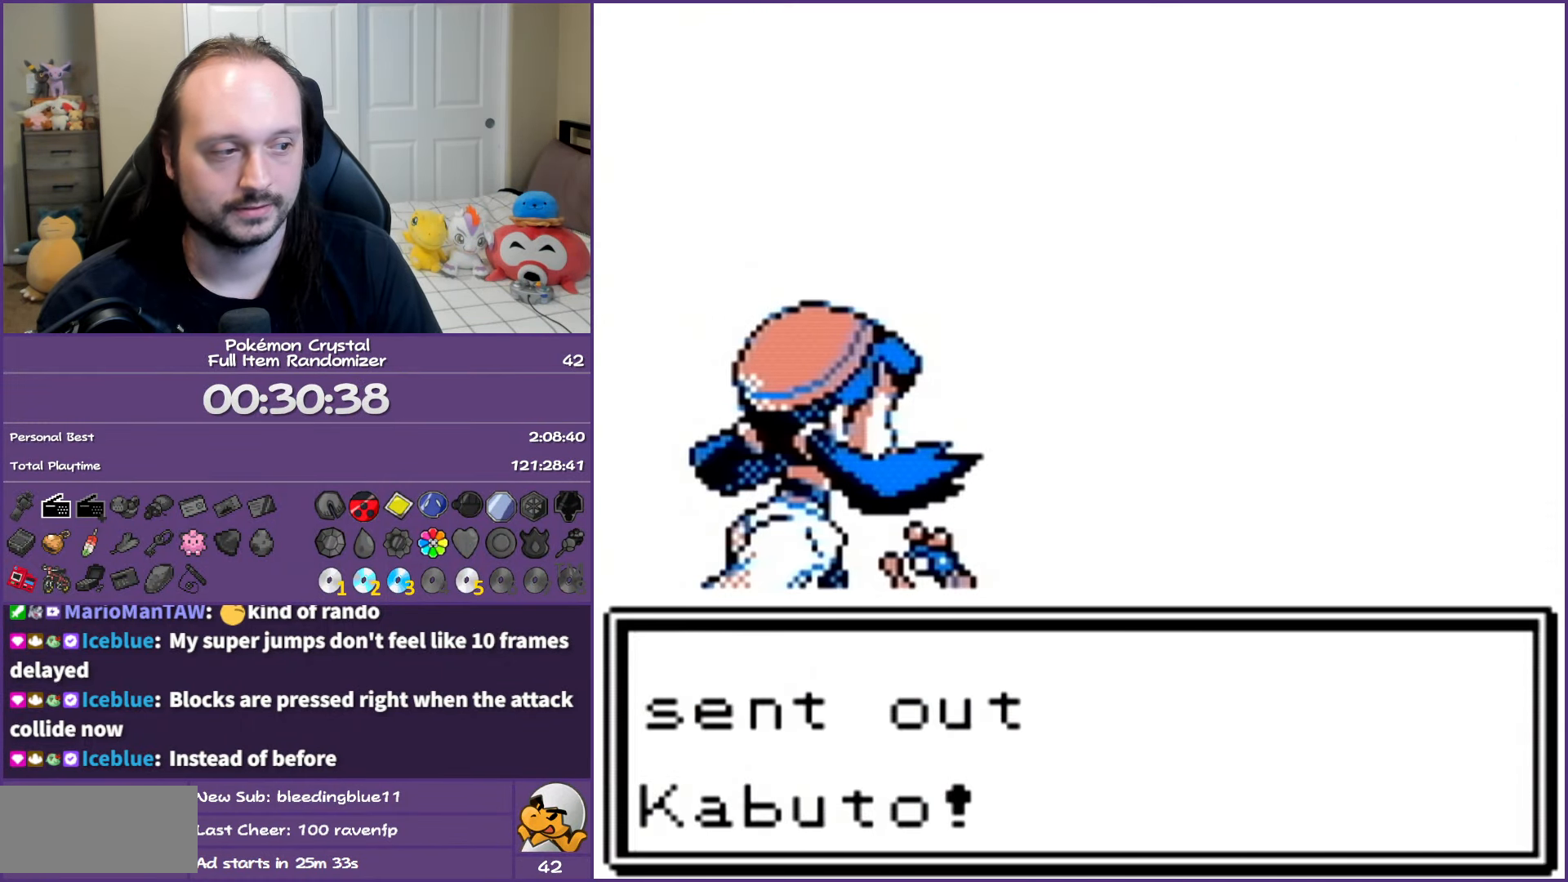
{"buttons": ["B"], "events": []}
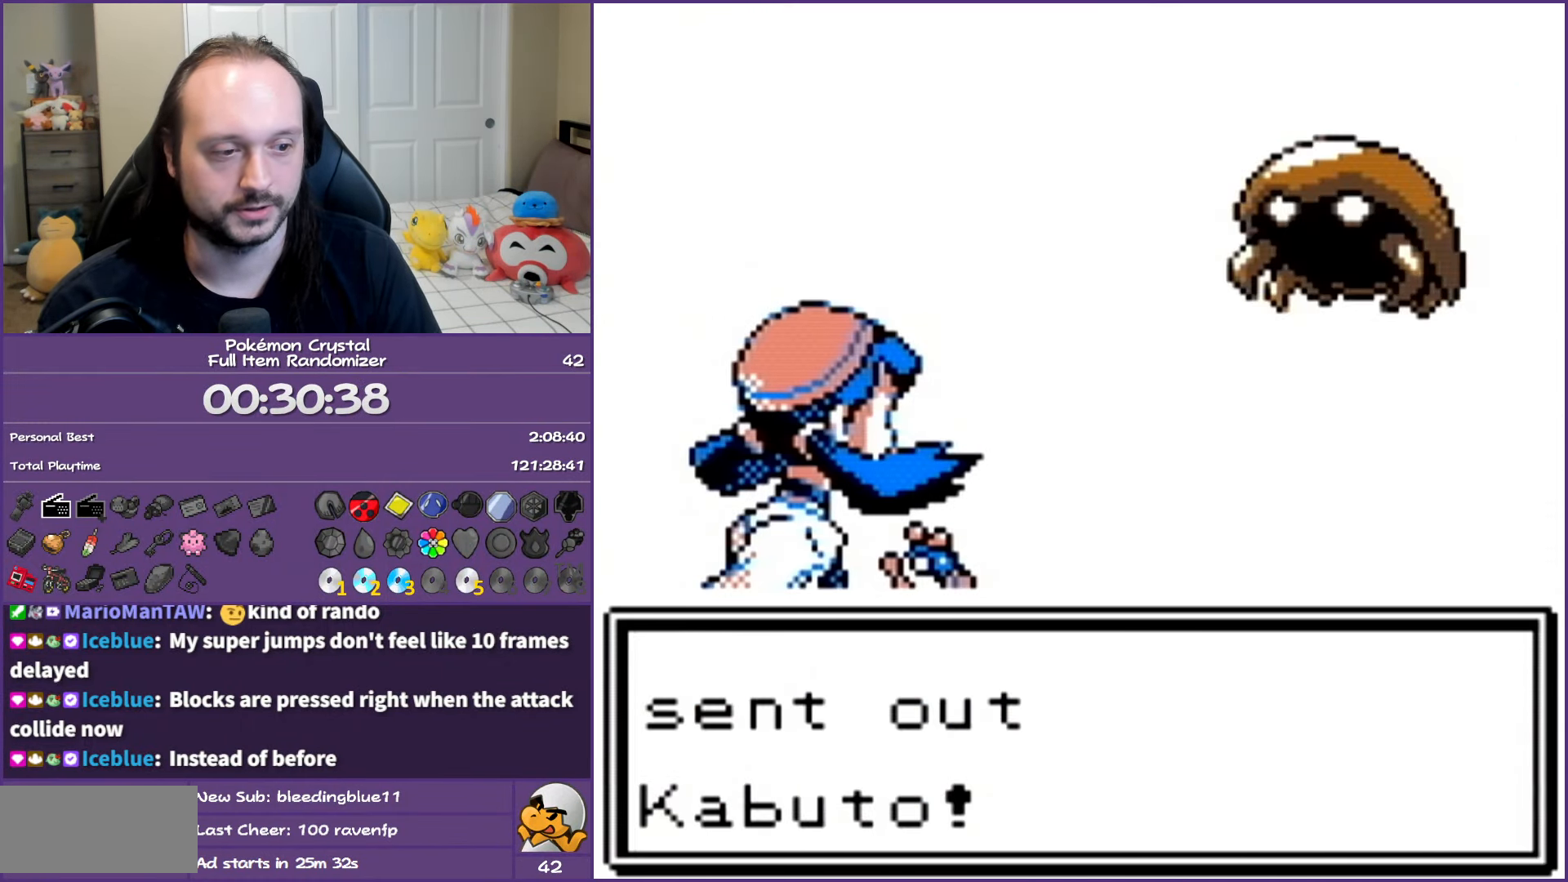
{"buttons": ["B"], "events": []}
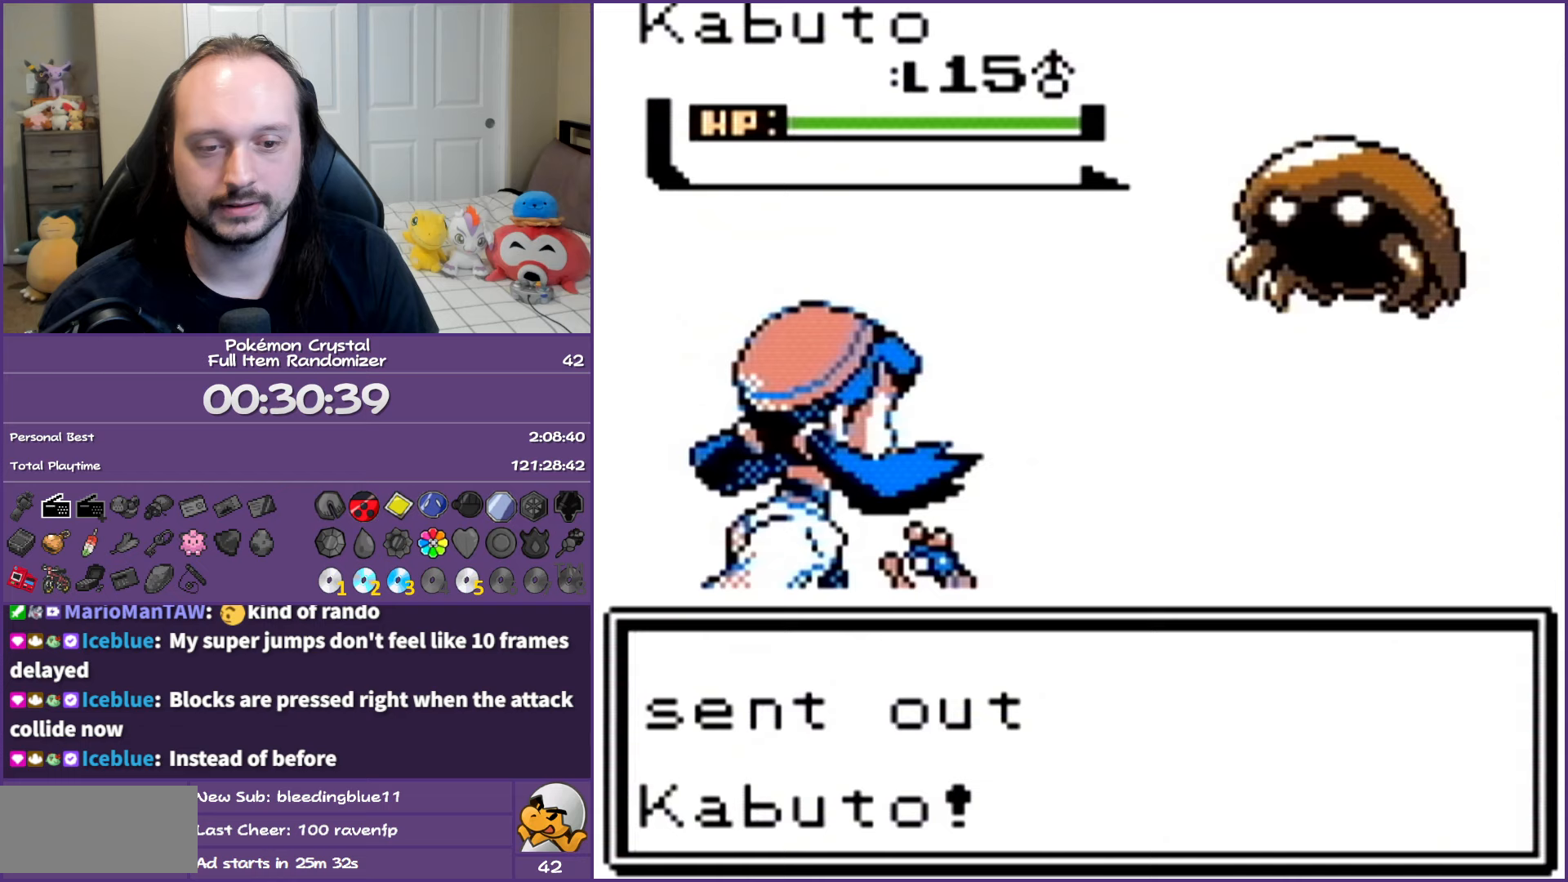
{"buttons": ["B"], "events": []}
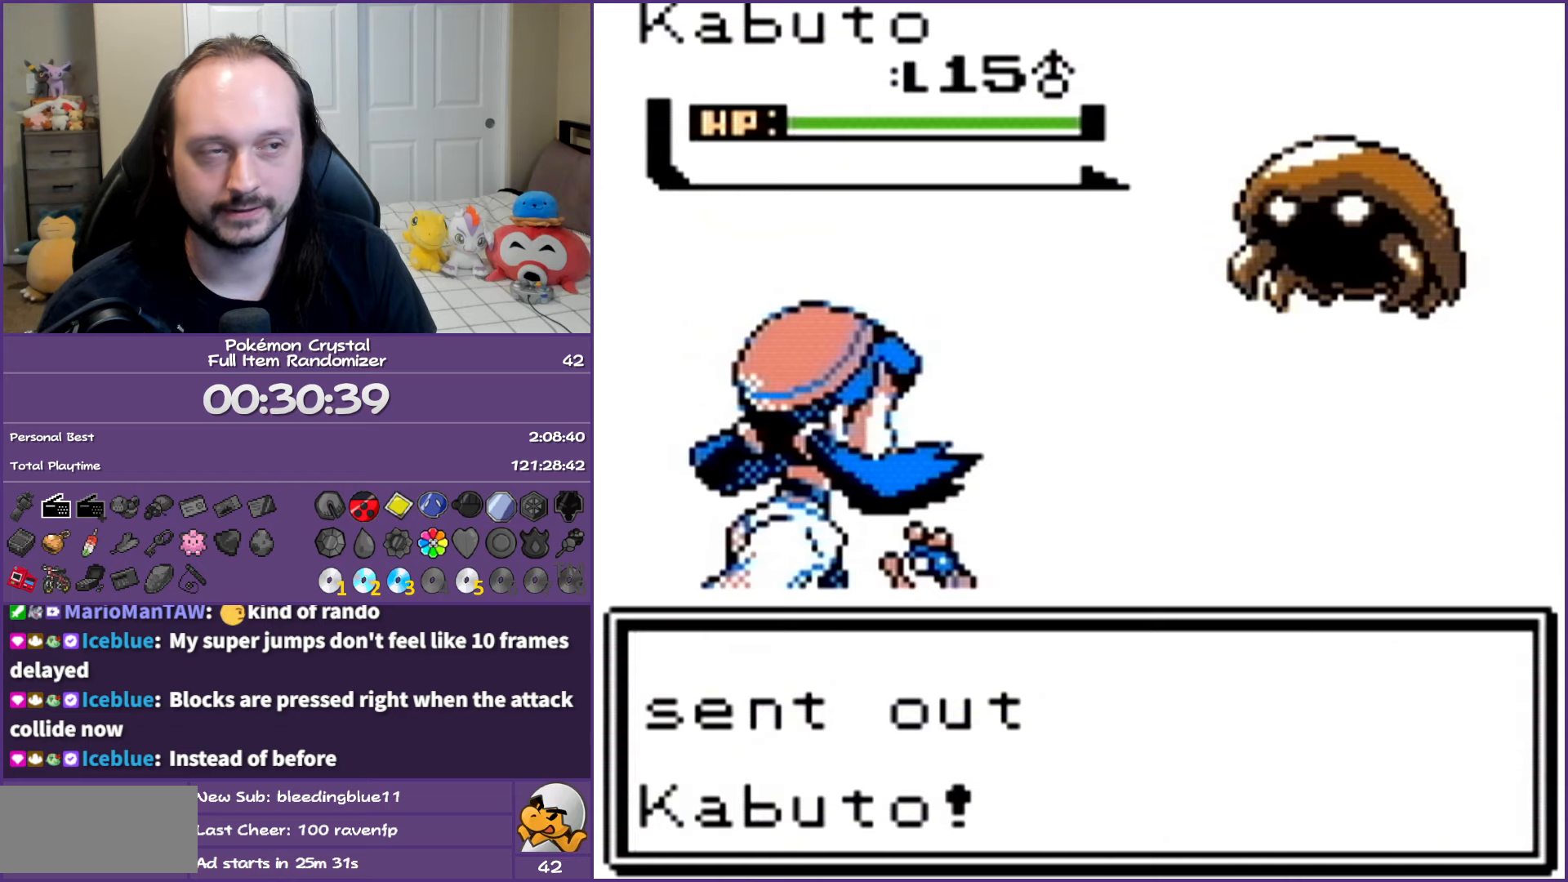
{"buttons": ["B"], "events": []}
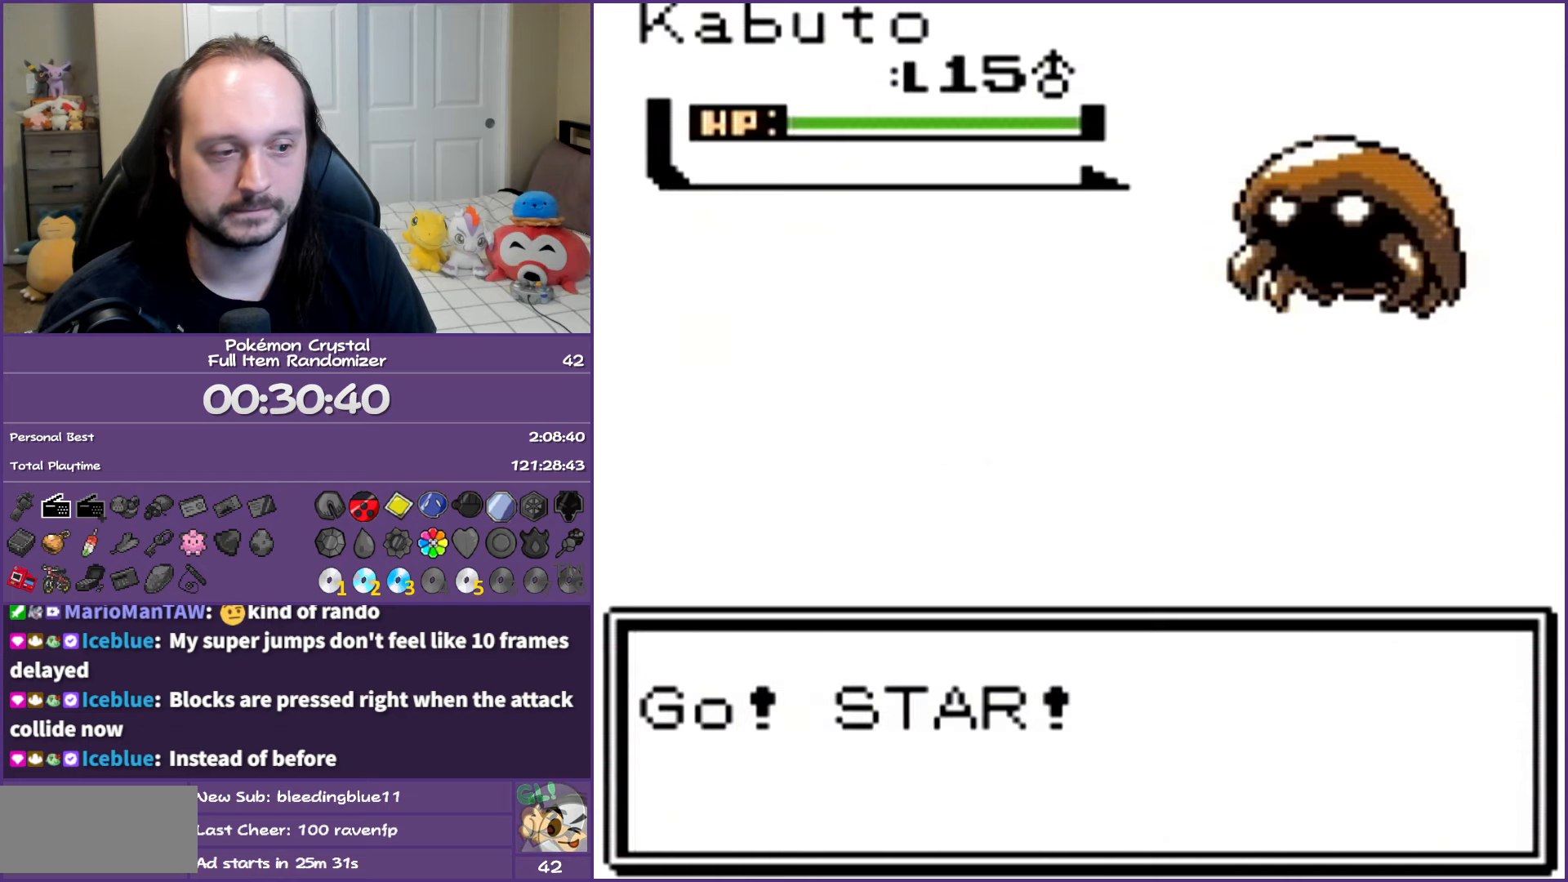
{"buttons": ["B"], "events": []}
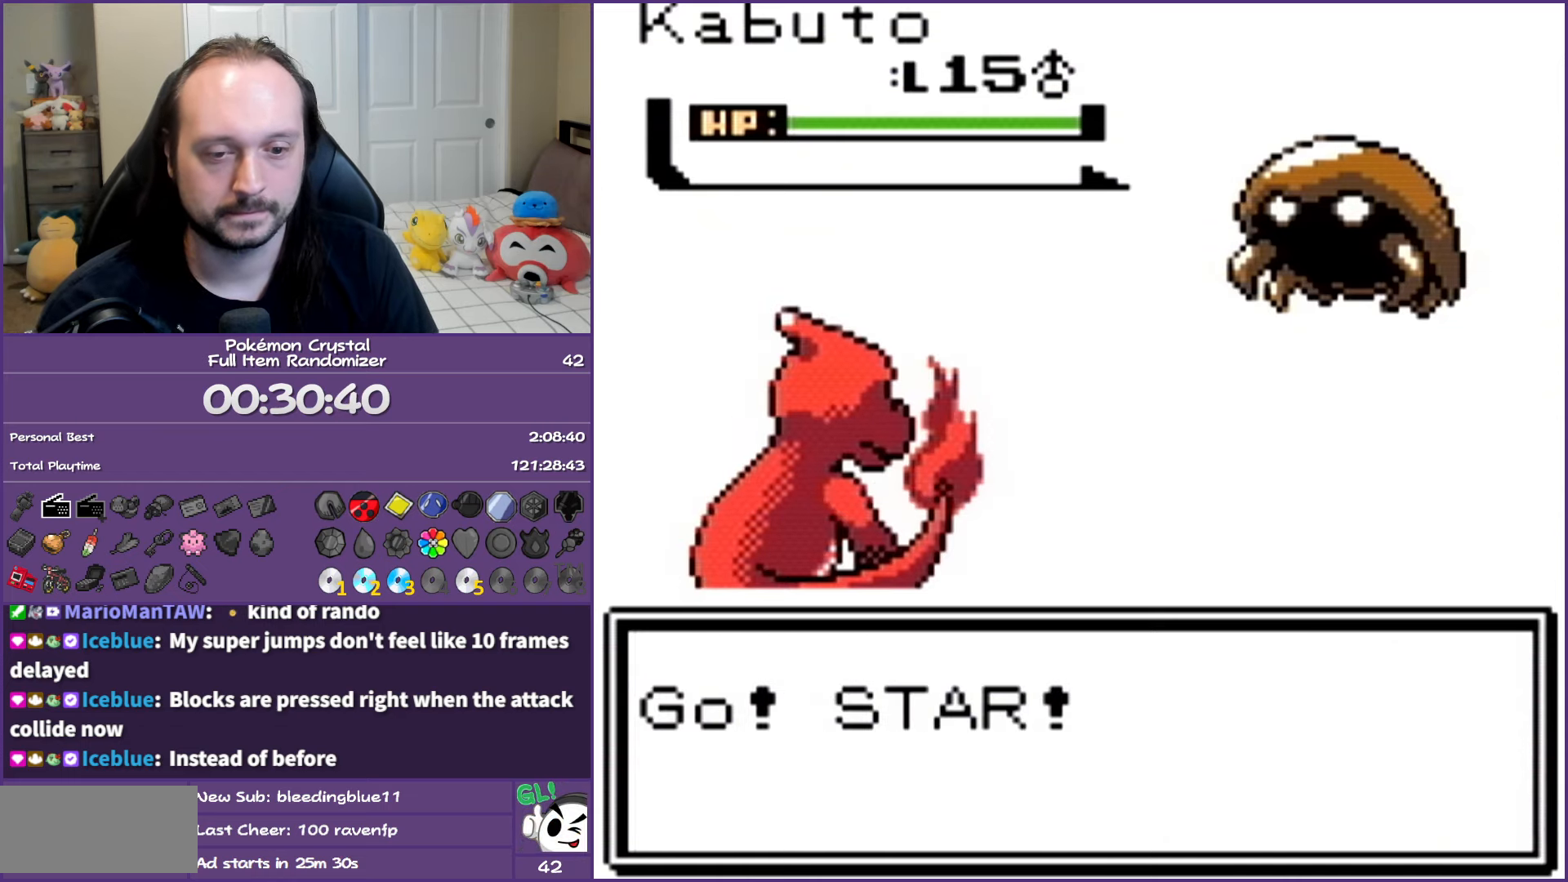
{"buttons": ["B"], "events": []}
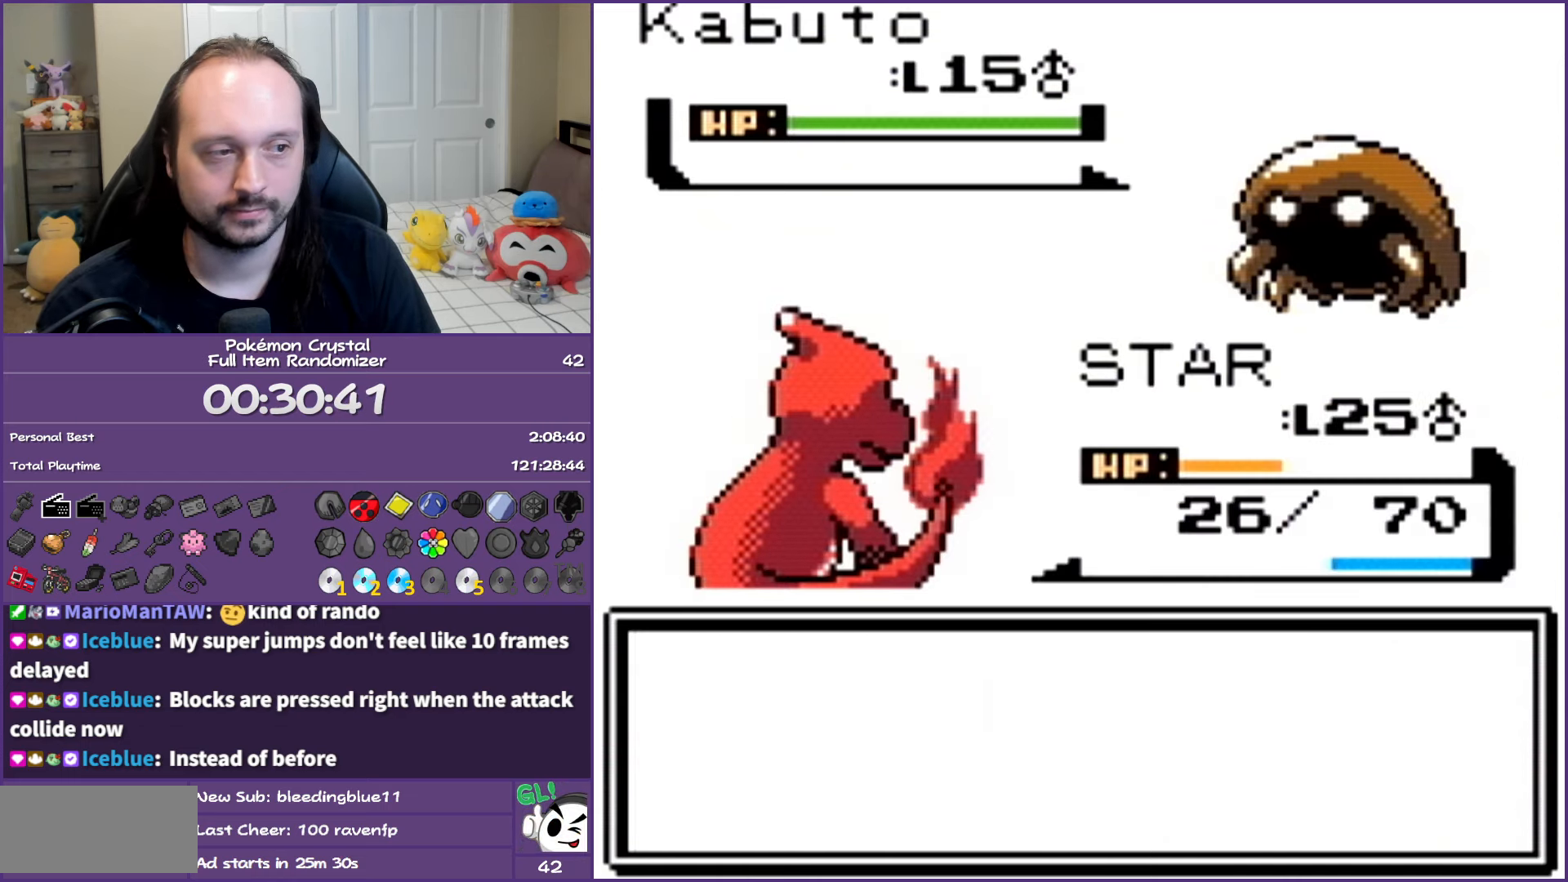
{"buttons": [], "events": [[50, "B", "up"], [167, "A", "down"], [300, "A", "up"]]}
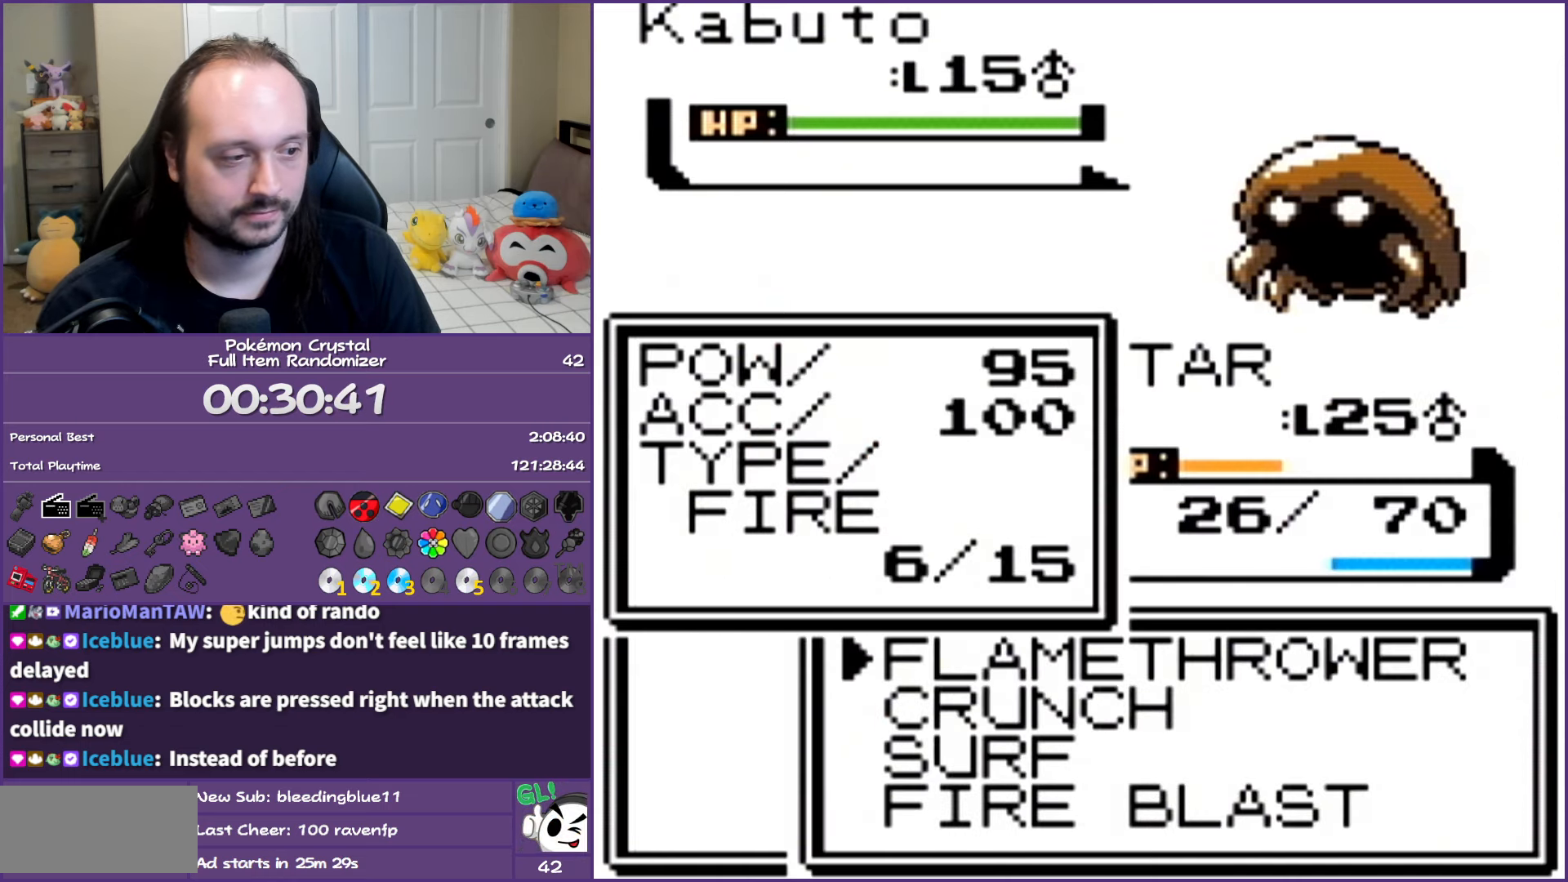
{"buttons": [], "events": []}
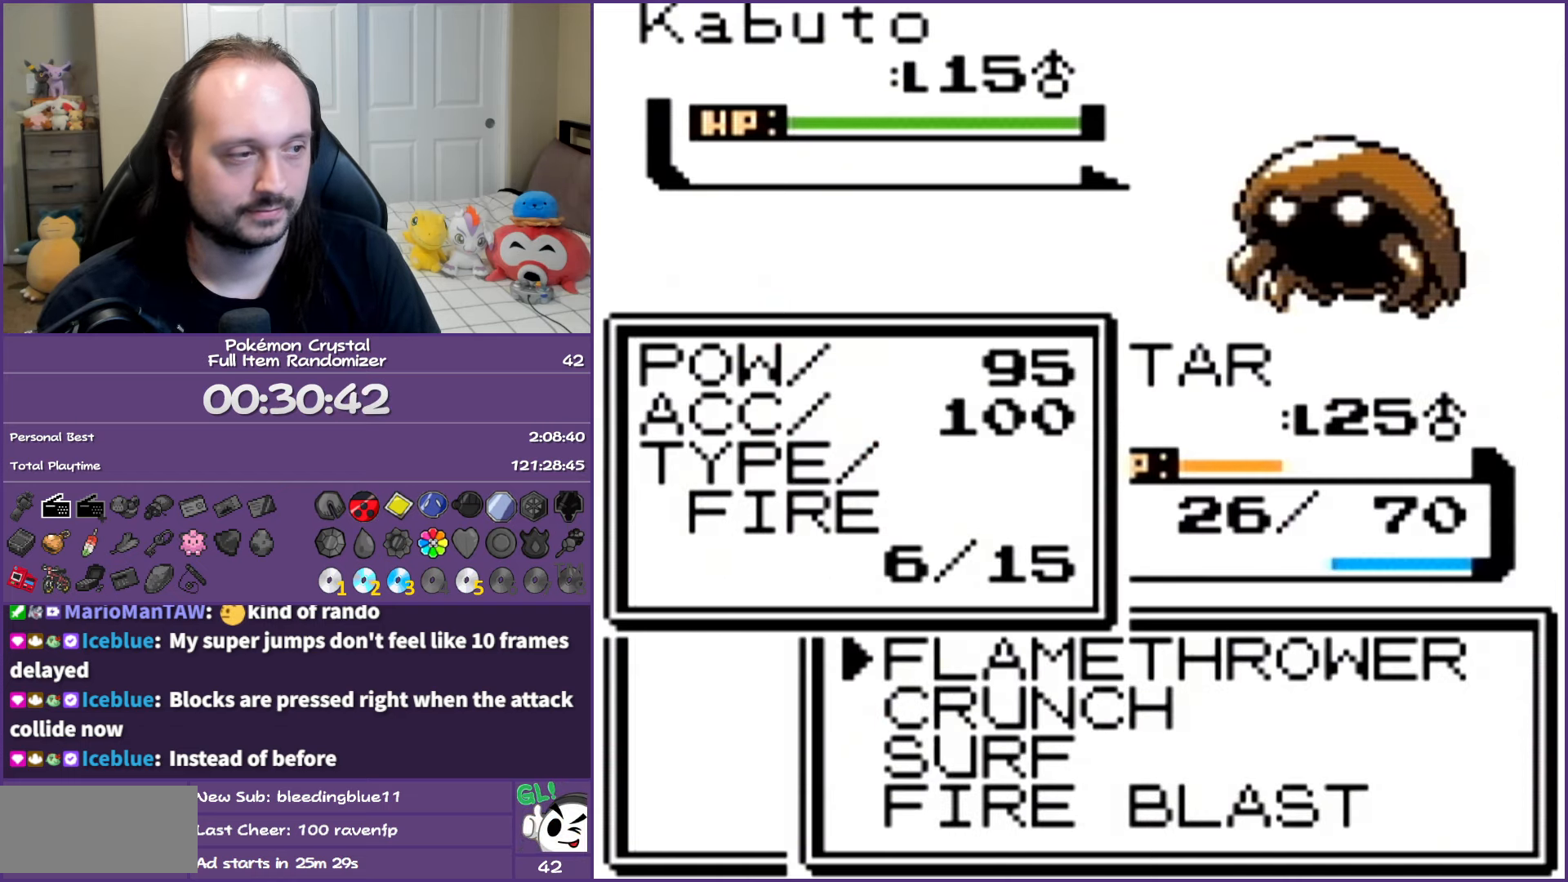
{"buttons": ["DPAD_DOWN"], "events": [[250, "DPAD_DOWN", "down"], [350, "DPAD_DOWN", "up"], [417, "DPAD_DOWN", "down"]]}
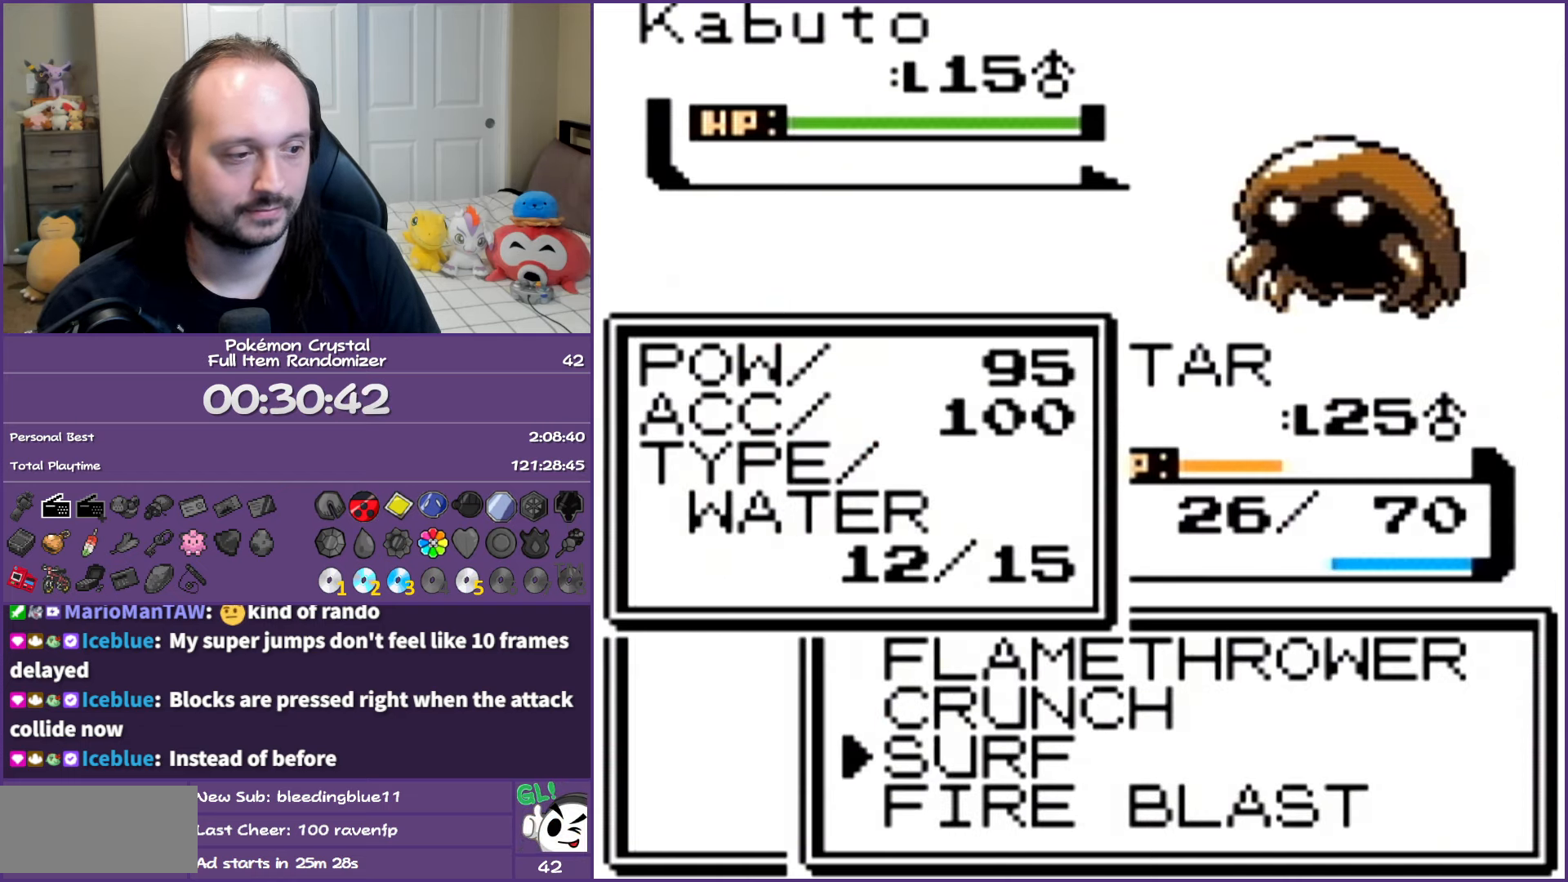
{"buttons": ["A"], "events": [[50, "A", "down"], [50, "DPAD_DOWN", "up"], [350, "A", "up"], [417, "A", "down"]]}
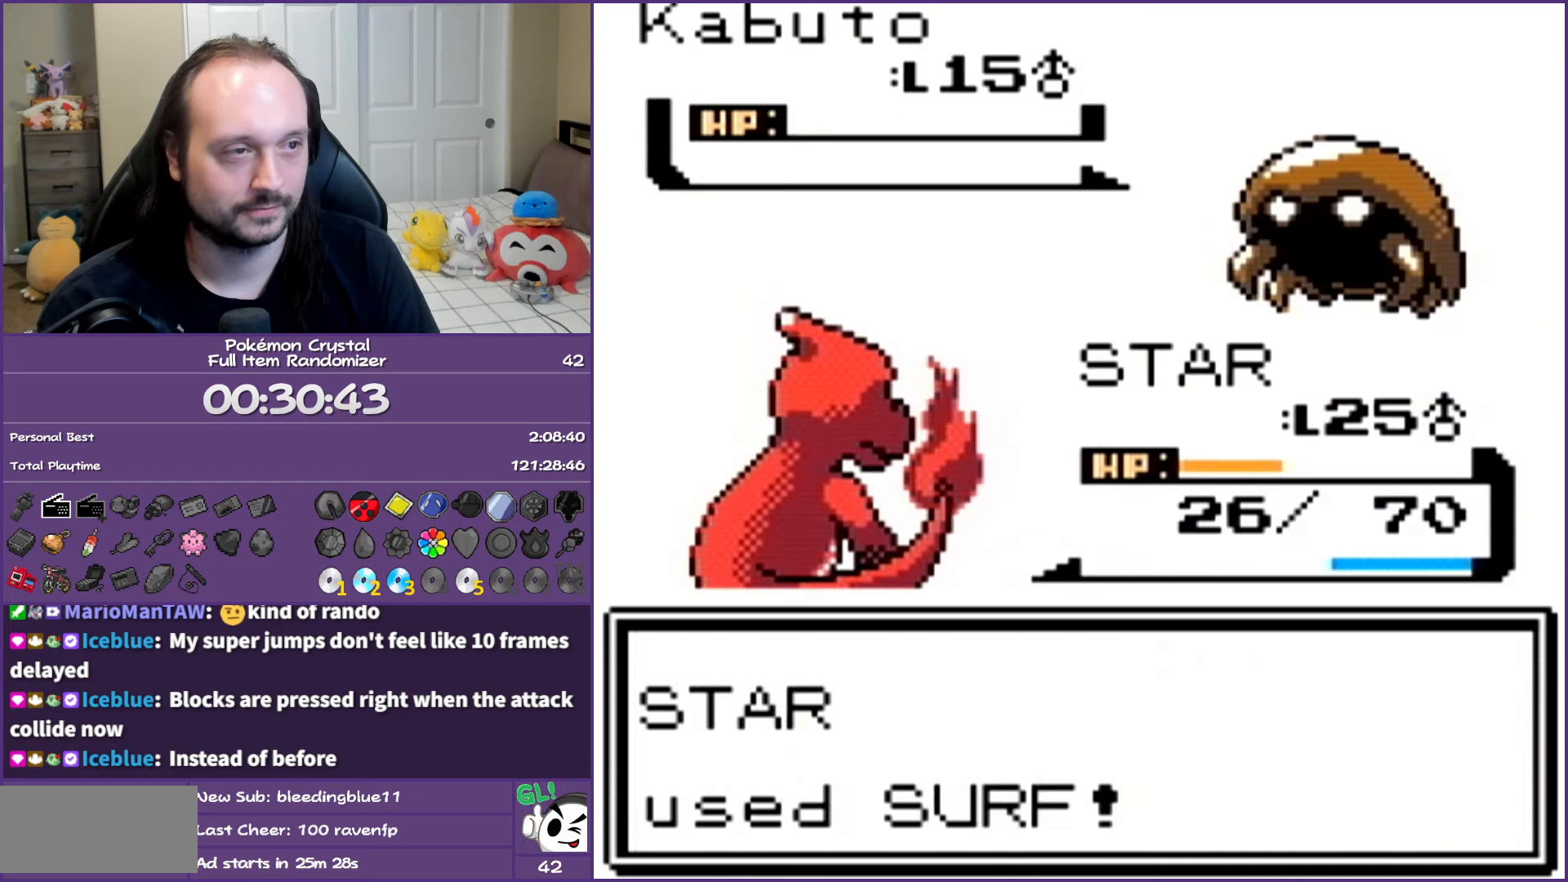
{"buttons": [], "events": [[33, "A", "up"], [100, "A", "down"], [250, "A", "up"], [300, "A", "down"], [467, "A", "up"]]}
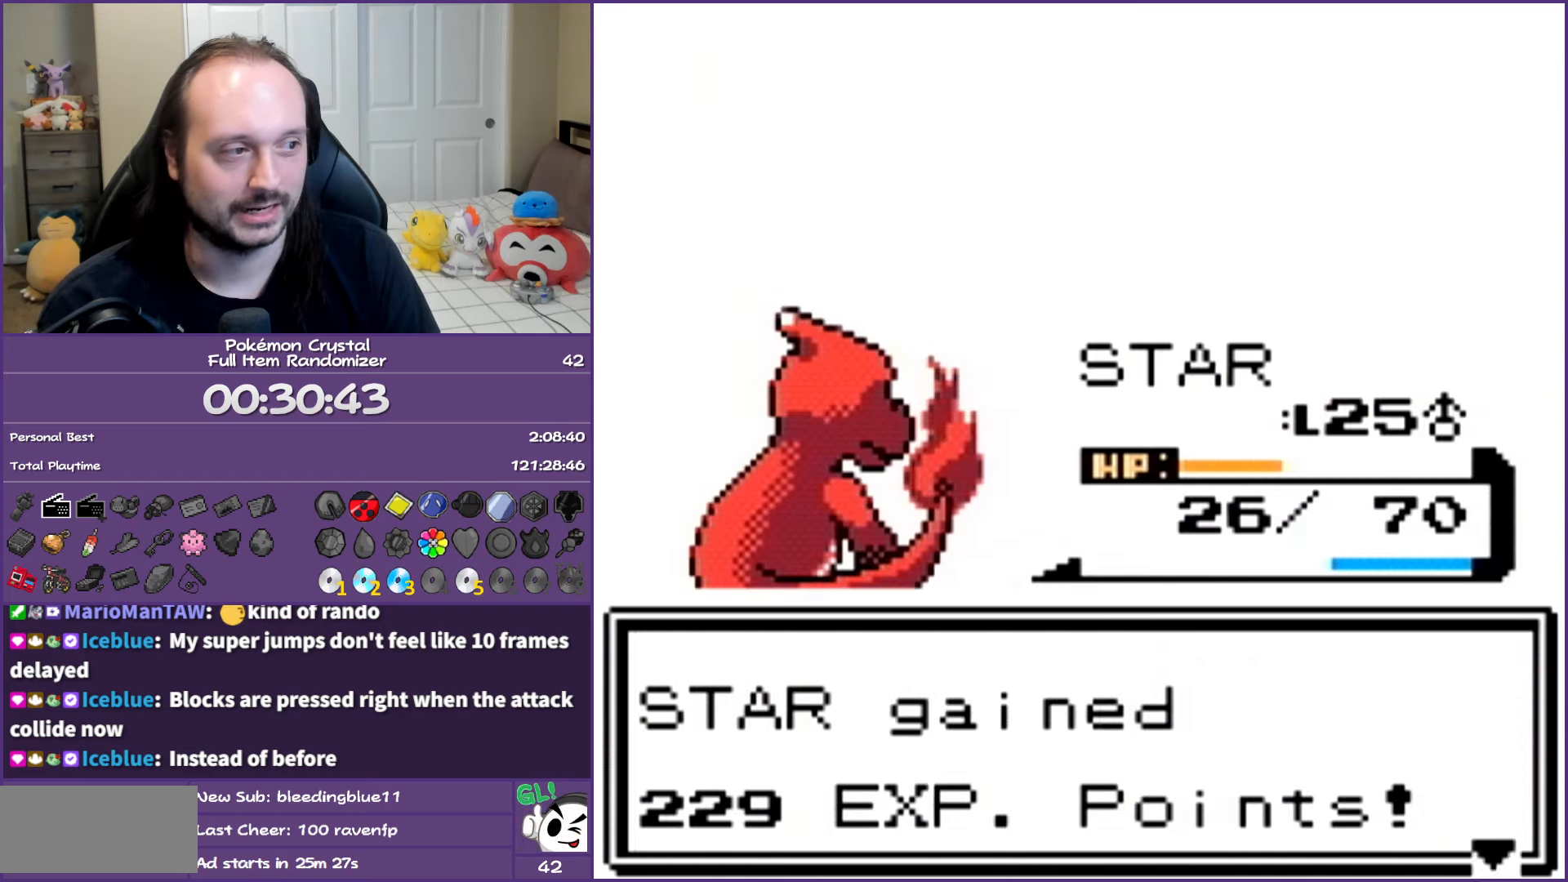
{"buttons": ["A"], "events": [[17, "A", "down"], [167, "A", "up"], [217, "A", "down"], [350, "A", "up"], [417, "A", "down"]]}
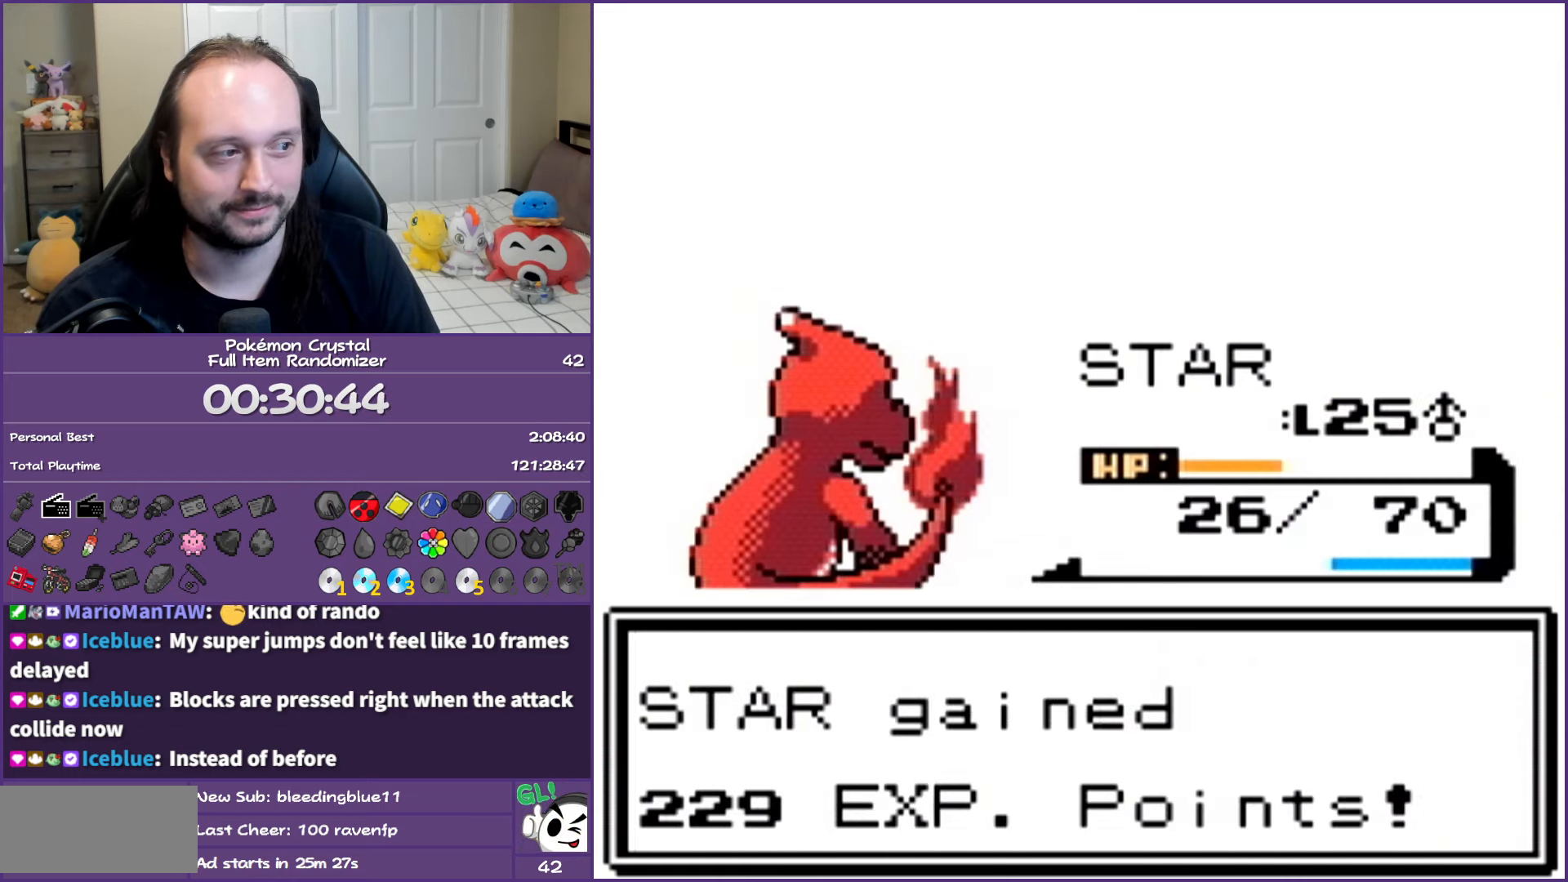
{"buttons": ["A"], "events": [[33, "A", "up"], [100, "A", "down"], [233, "A", "up"], [300, "A", "down"], [450, "A", "up"], [500, "A", "down"]]}
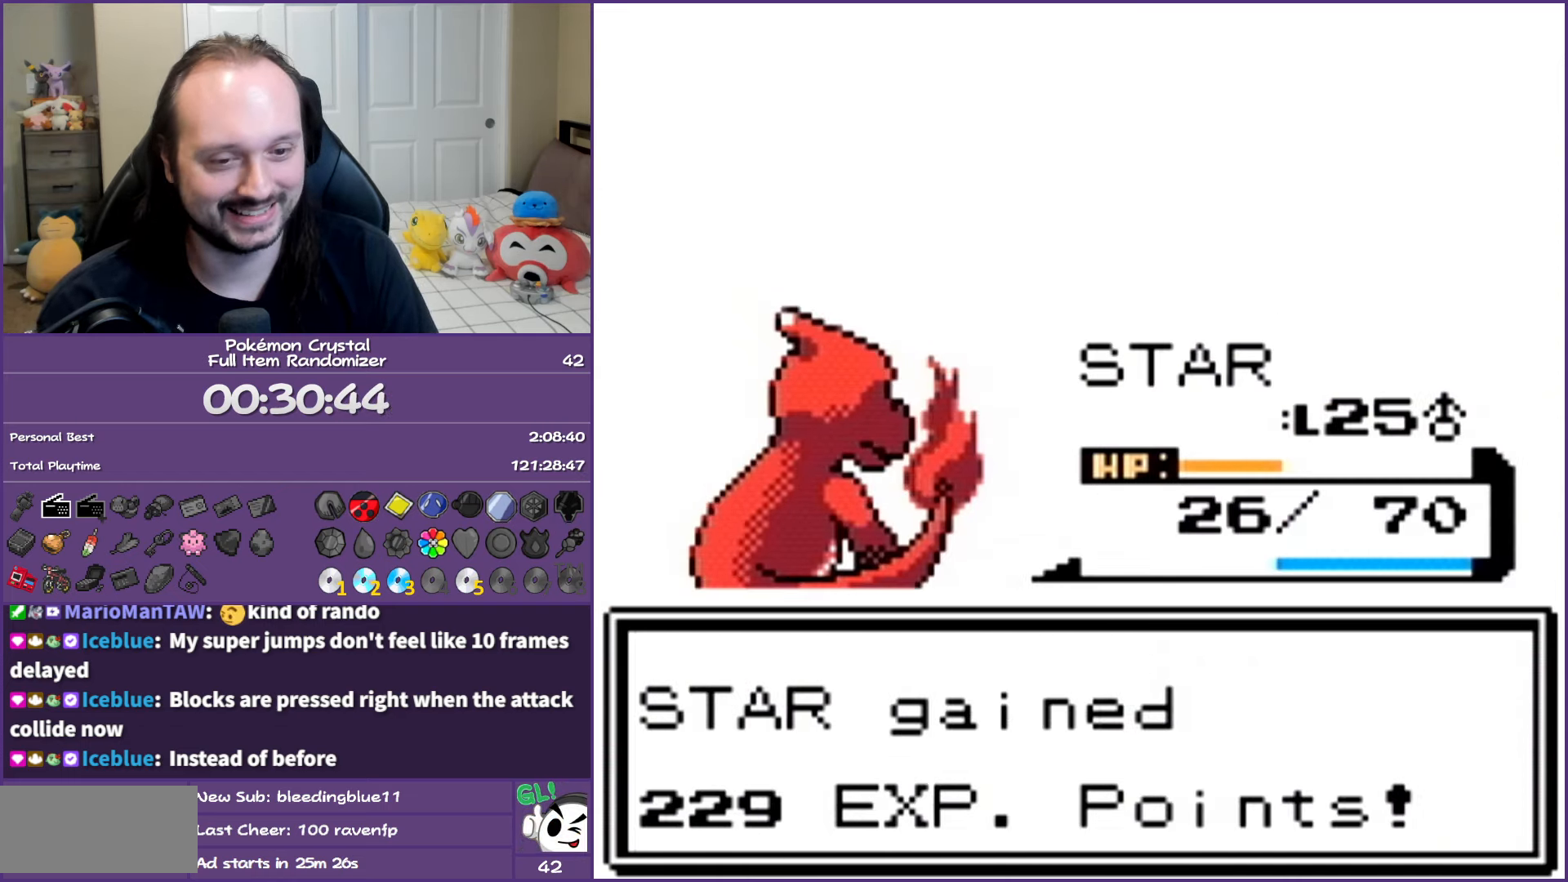
{"buttons": ["B"], "events": [[100, "A", "up"], [183, "A", "down"], [300, "A", "up"], [483, "B", "down"]]}
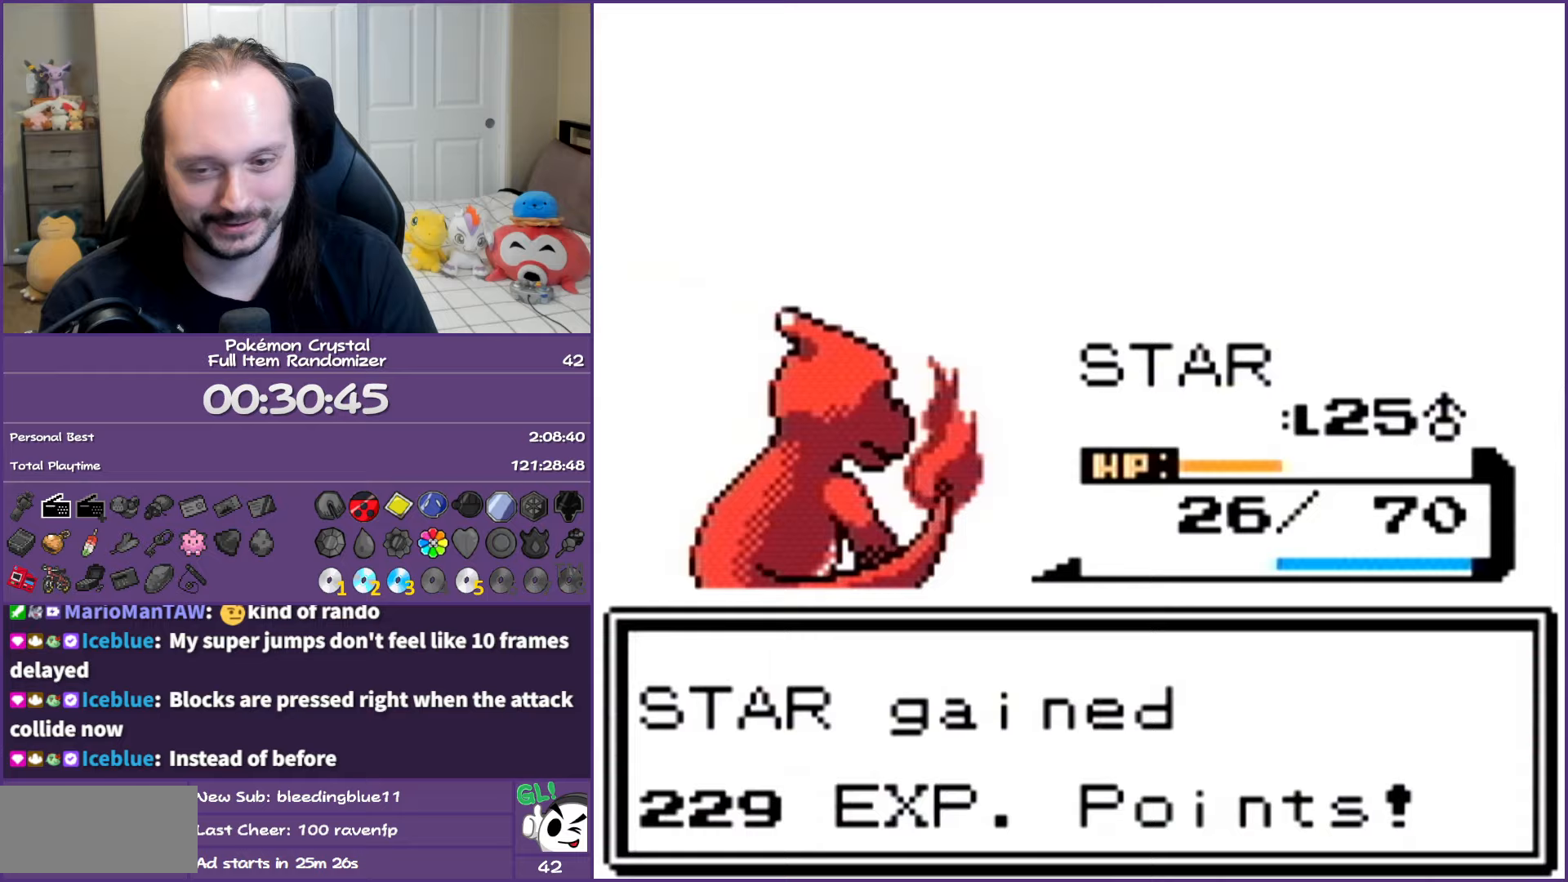
{"buttons": ["B"], "events": []}
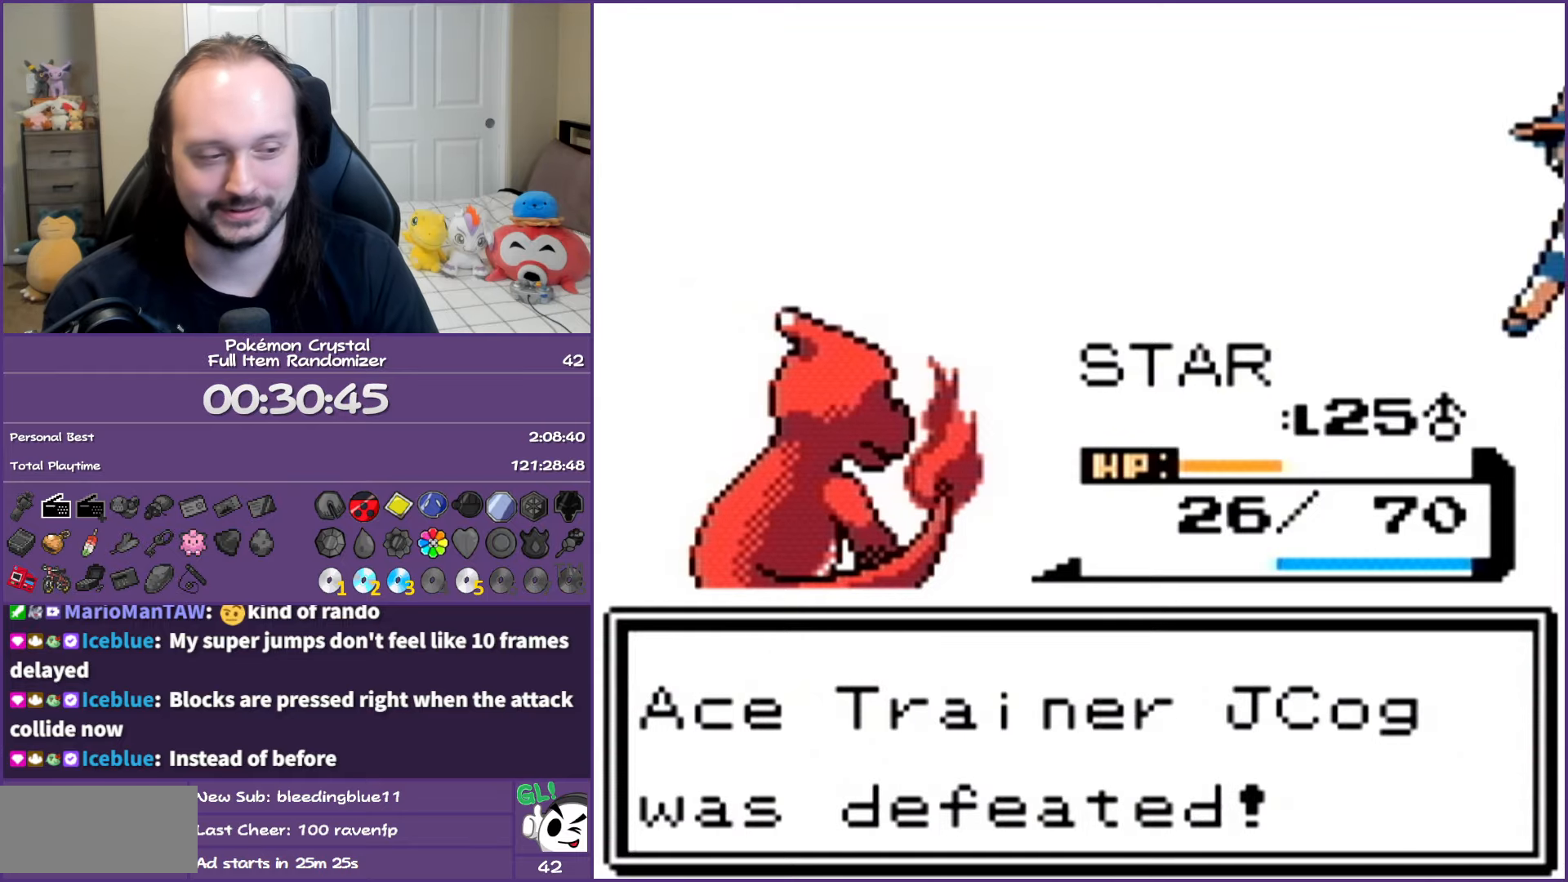
{"buttons": ["B"], "events": []}
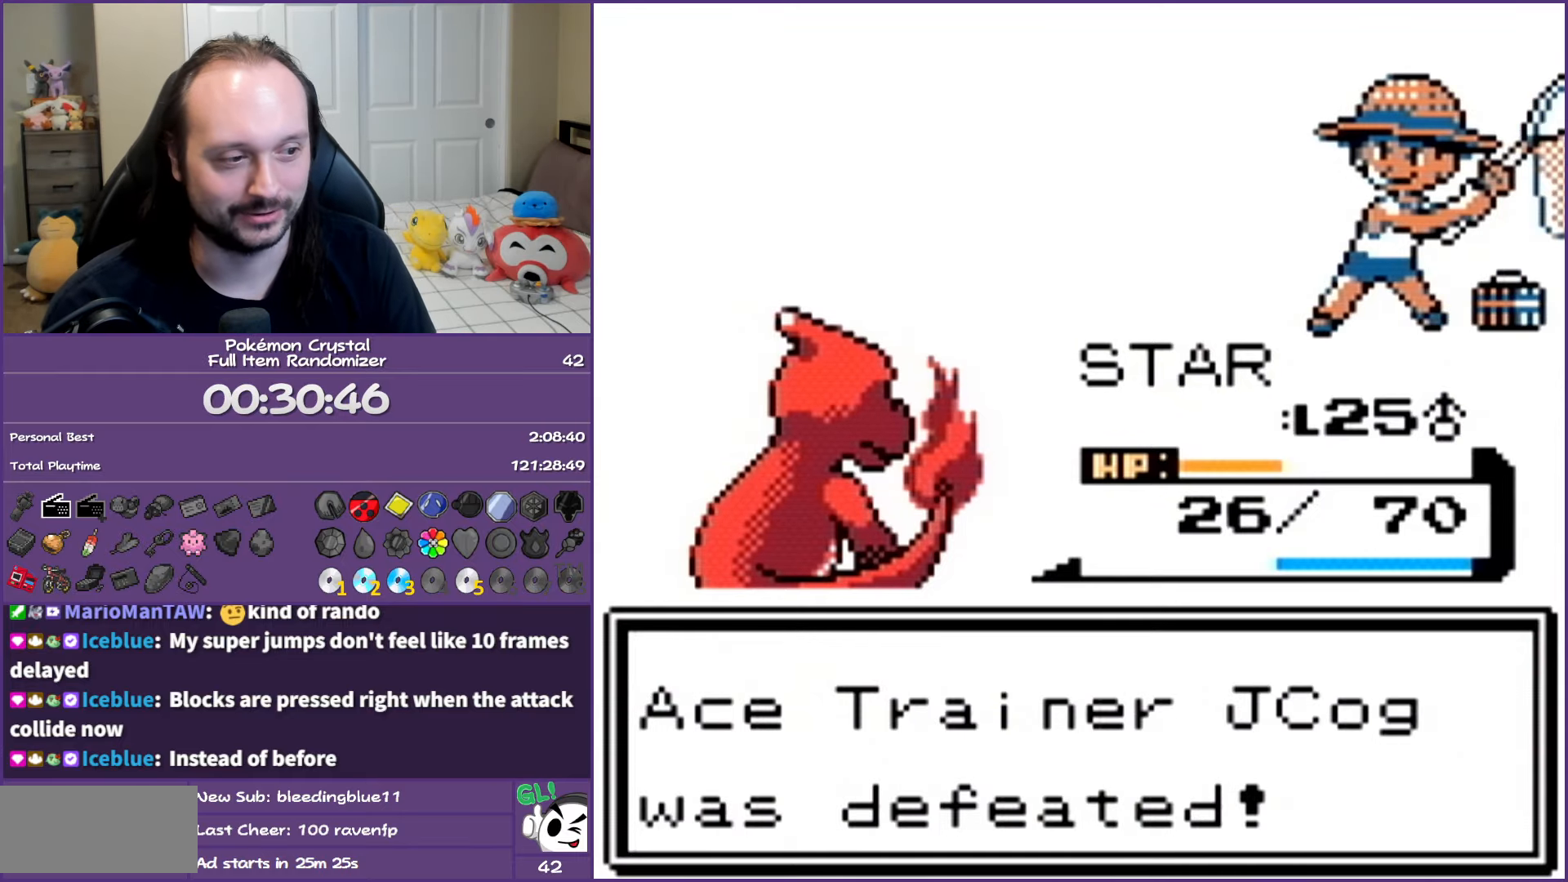
{"buttons": ["B"], "events": []}
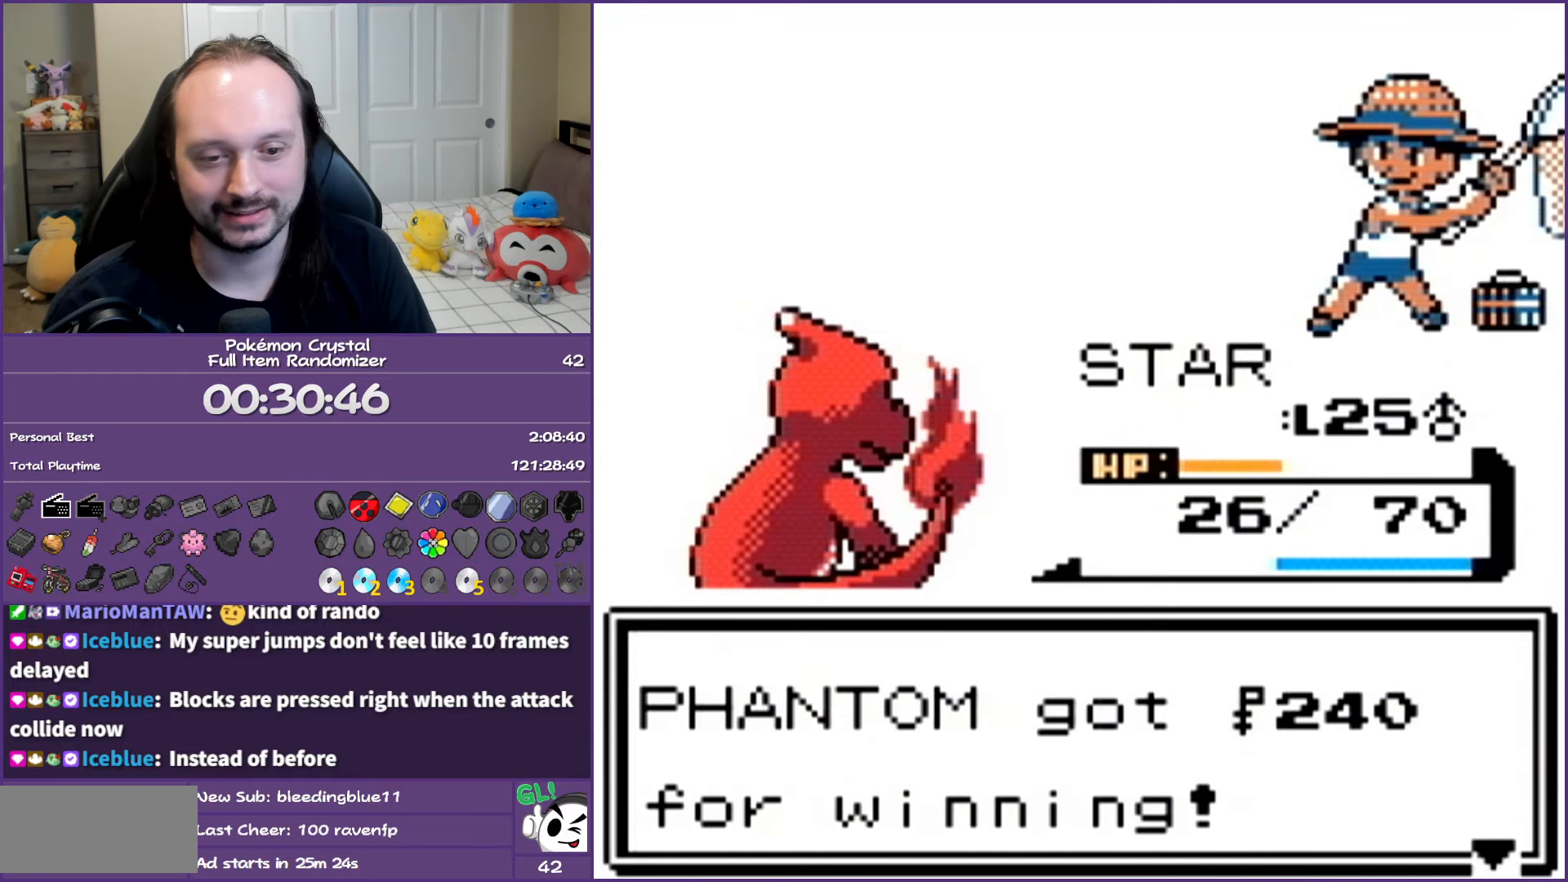
{"buttons": ["B"], "events": []}
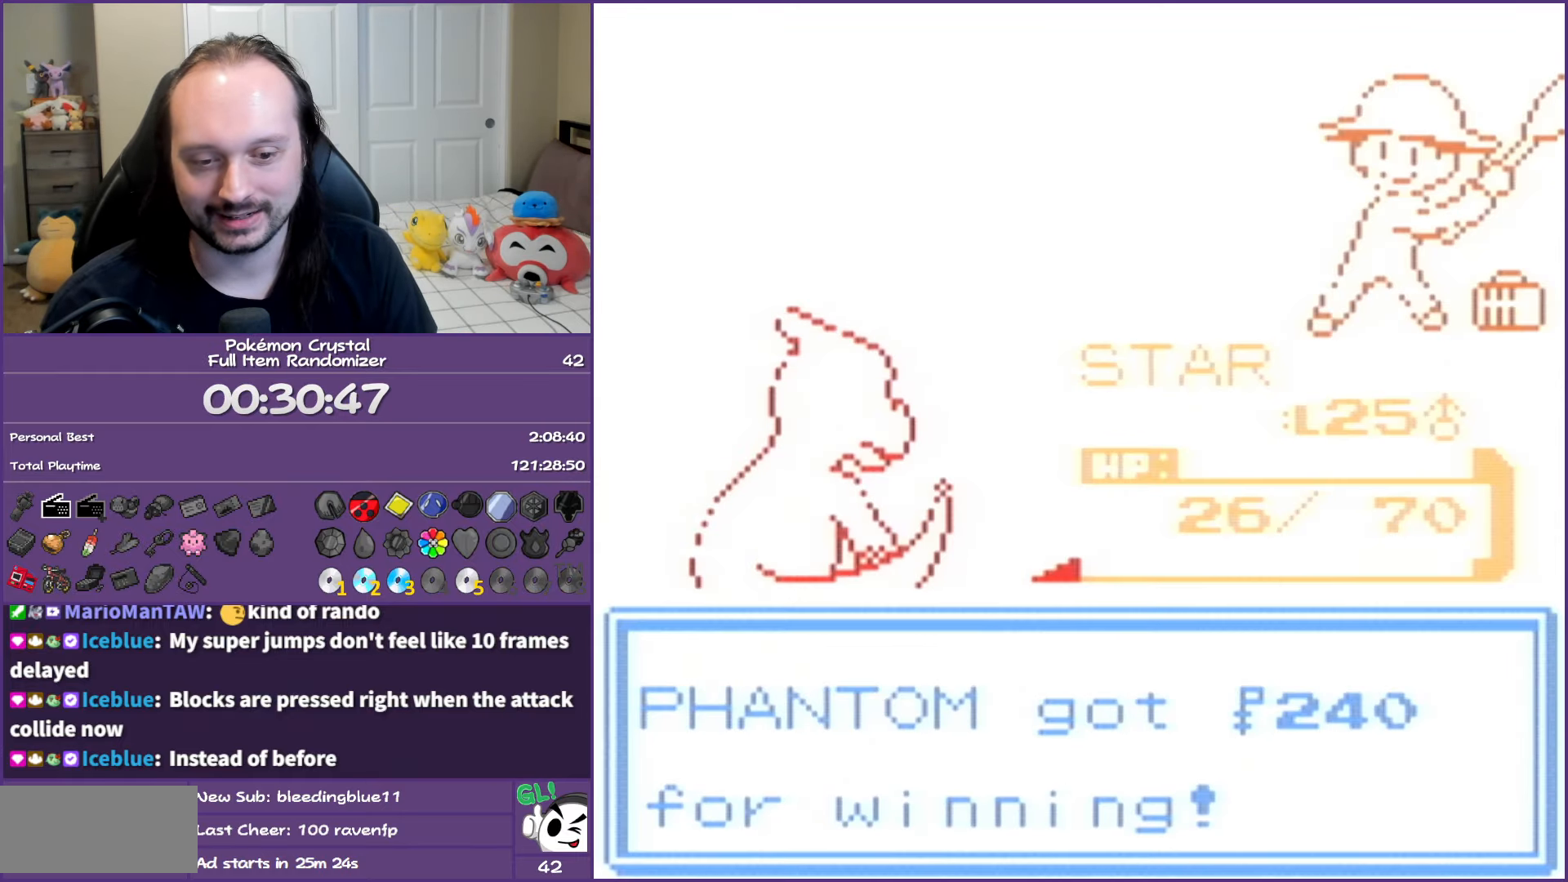
{"buttons": ["B", "DPAD_DOWN"], "events": [[233, "DPAD_DOWN", "down"]]}
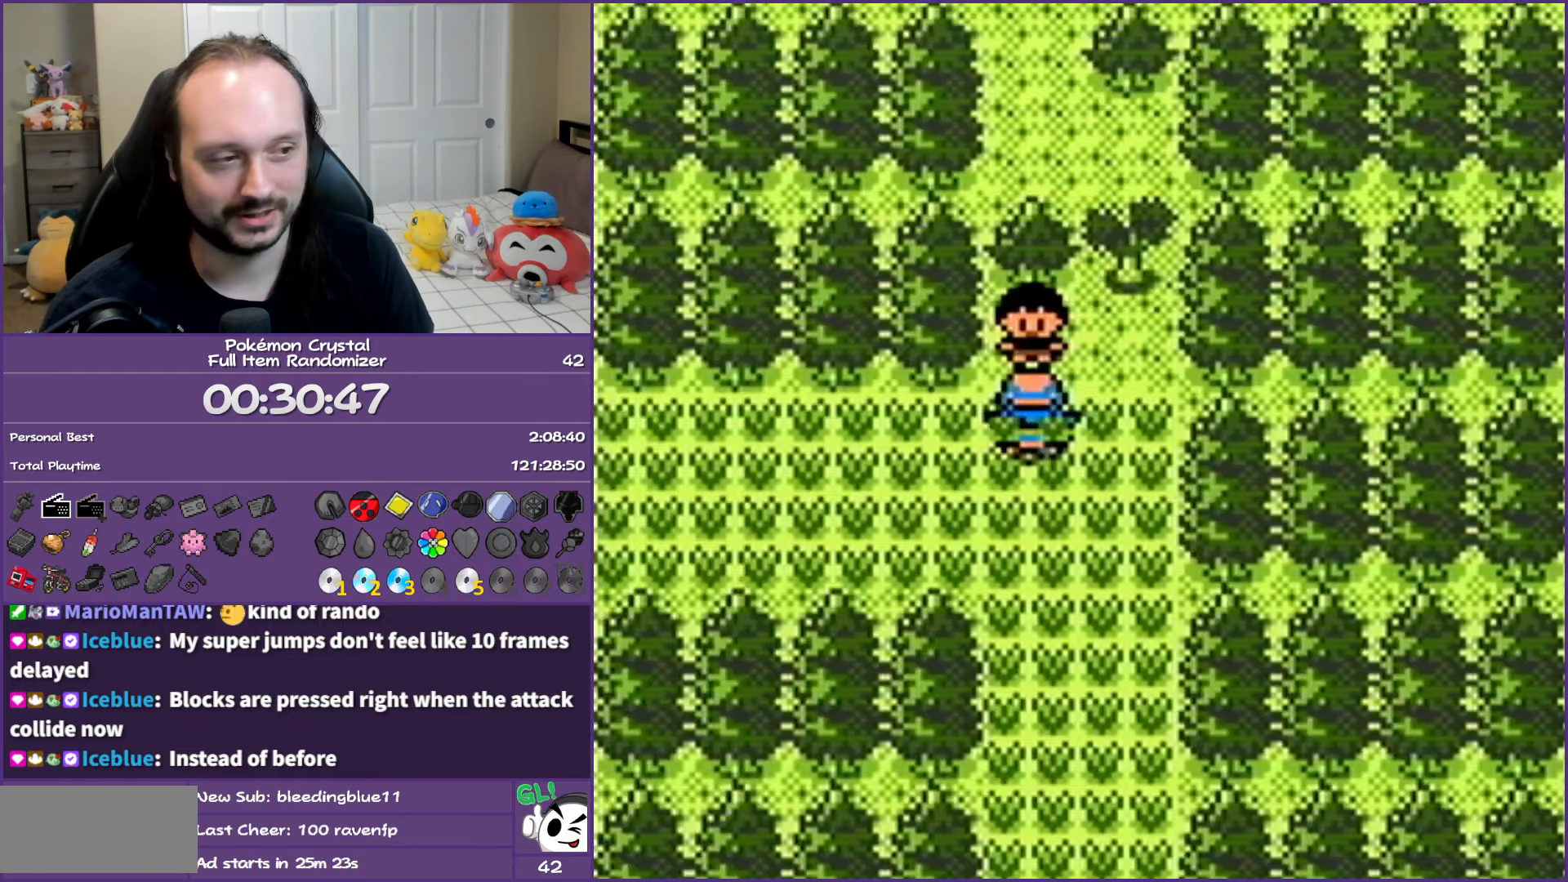
{"buttons": ["B", "DPAD_DOWN"], "events": []}
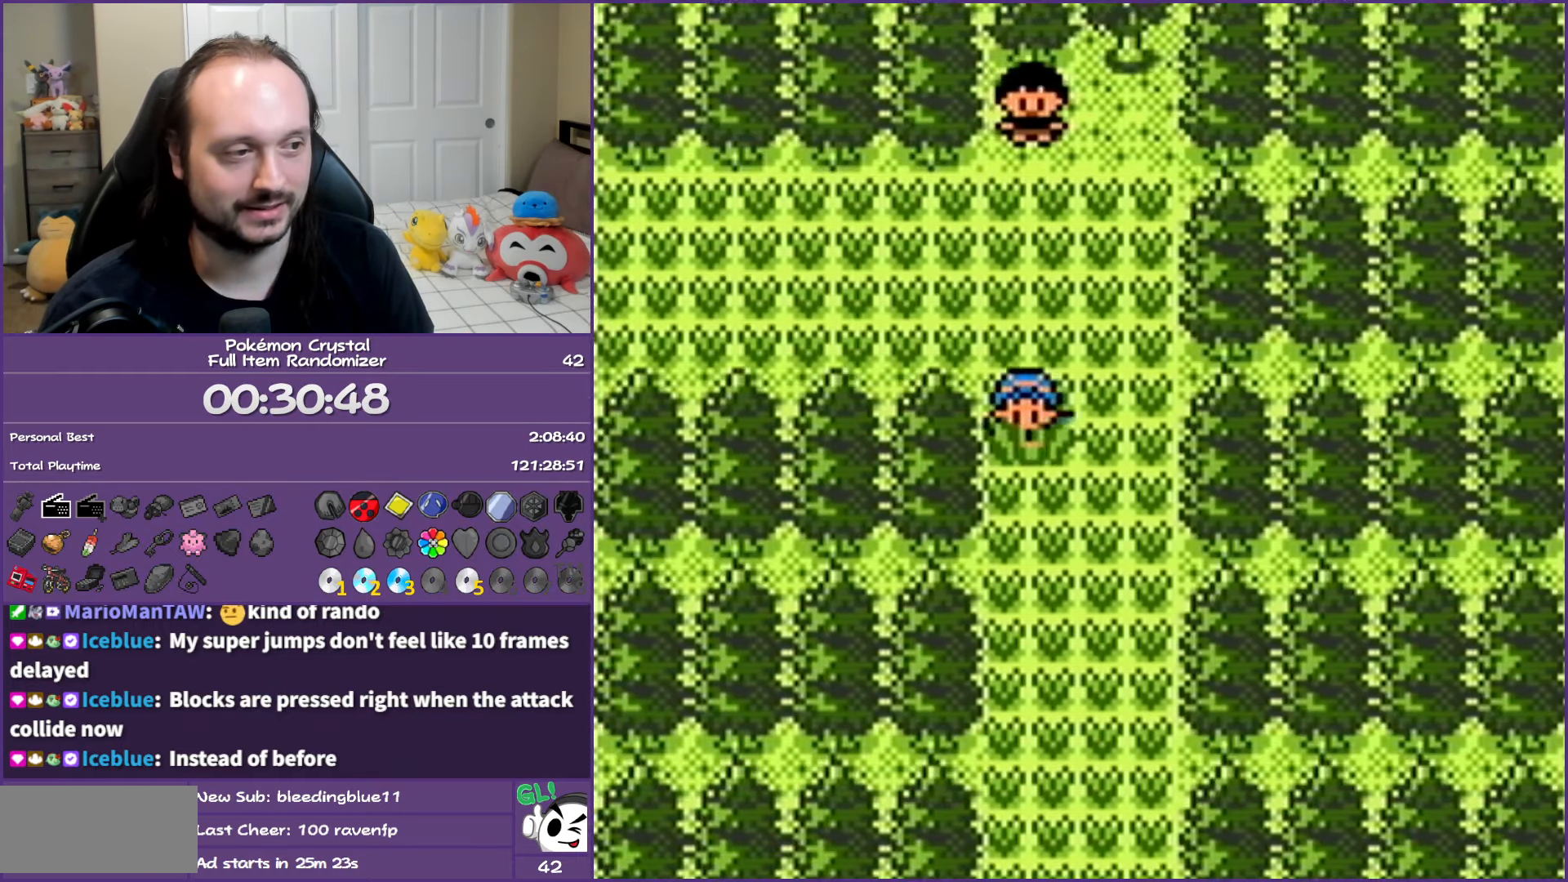
{"buttons": ["B", "DPAD_DOWN"], "events": []}
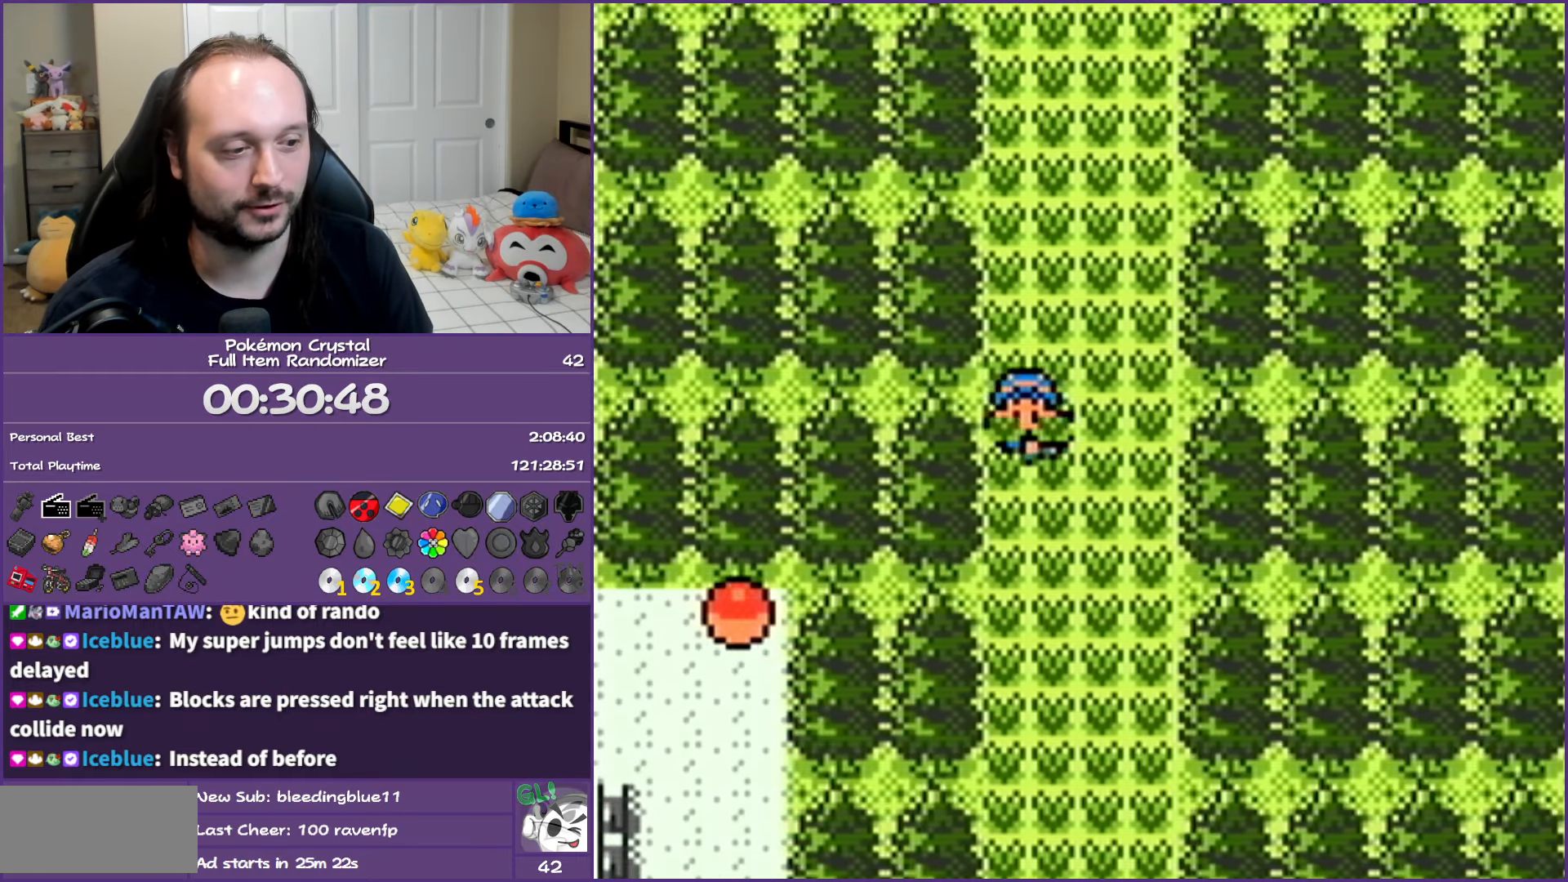
{"buttons": ["B", "DPAD_DOWN"], "events": []}
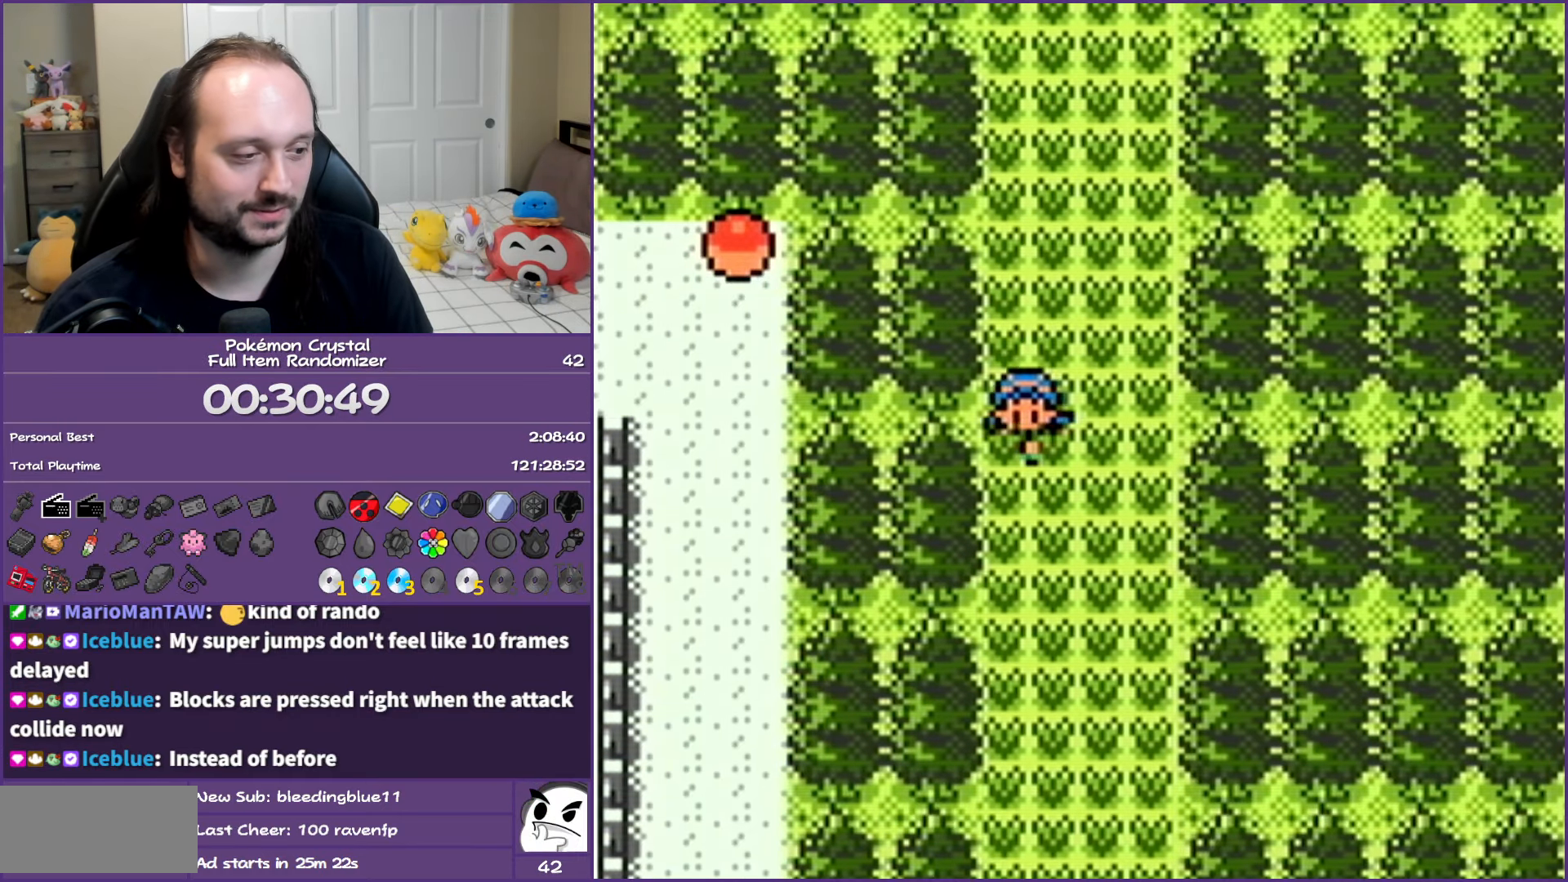
{"buttons": ["B", "DPAD_DOWN"], "events": []}
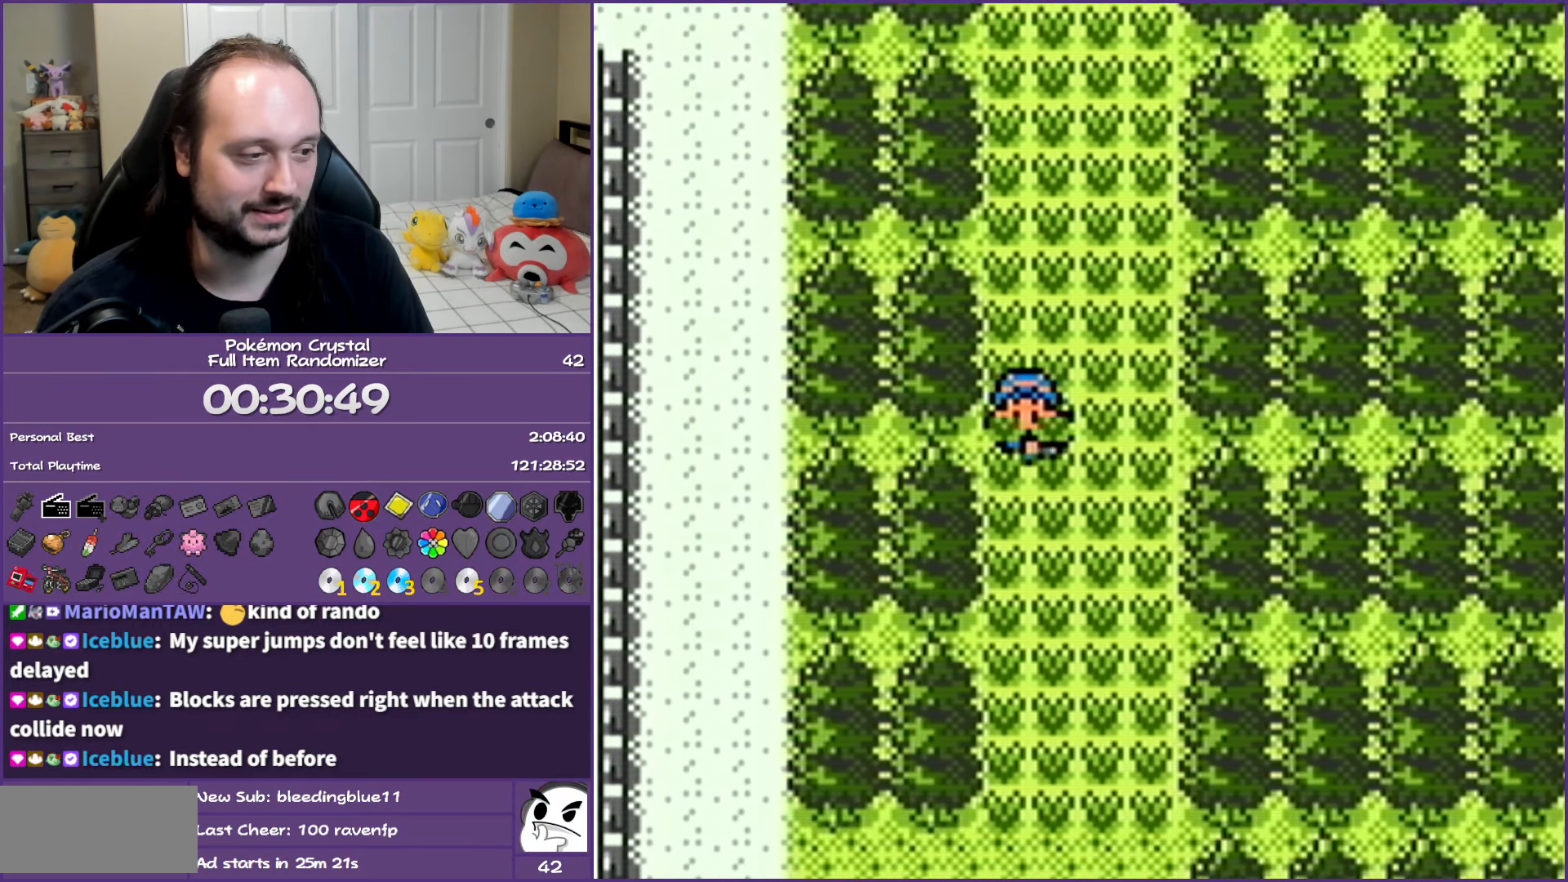
{"buttons": ["B", "DPAD_LEFT"], "events": [[467, "DPAD_DOWN", "up"], [467, "DPAD_LEFT", "down"]]}
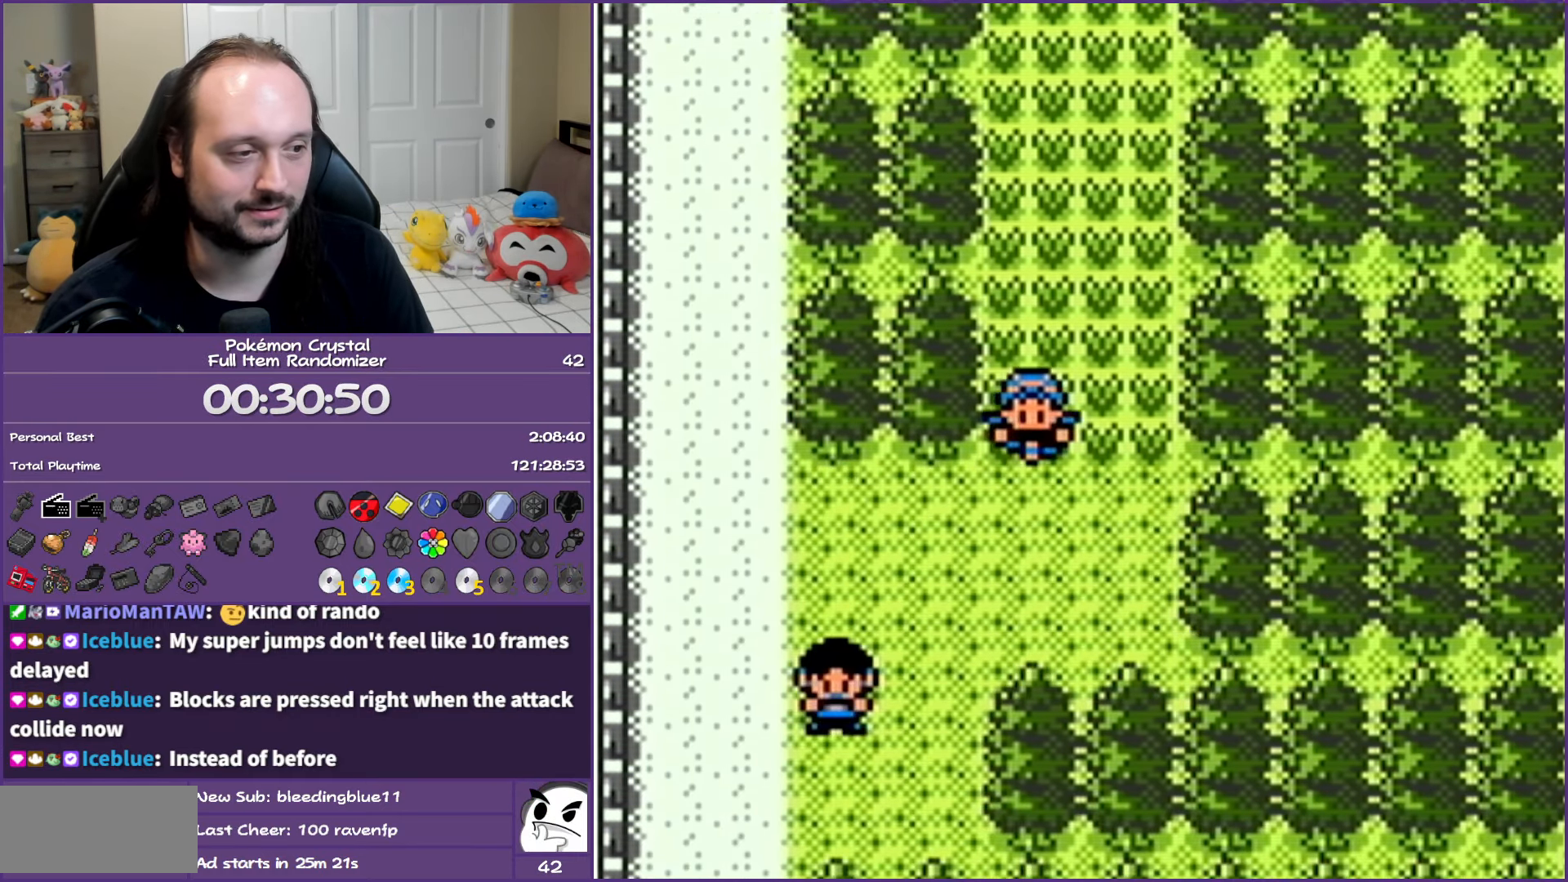
{"buttons": ["B", "DPAD_UP"], "events": [[367, "DPAD_UP", "down"], [400, "DPAD_LEFT", "up"]]}